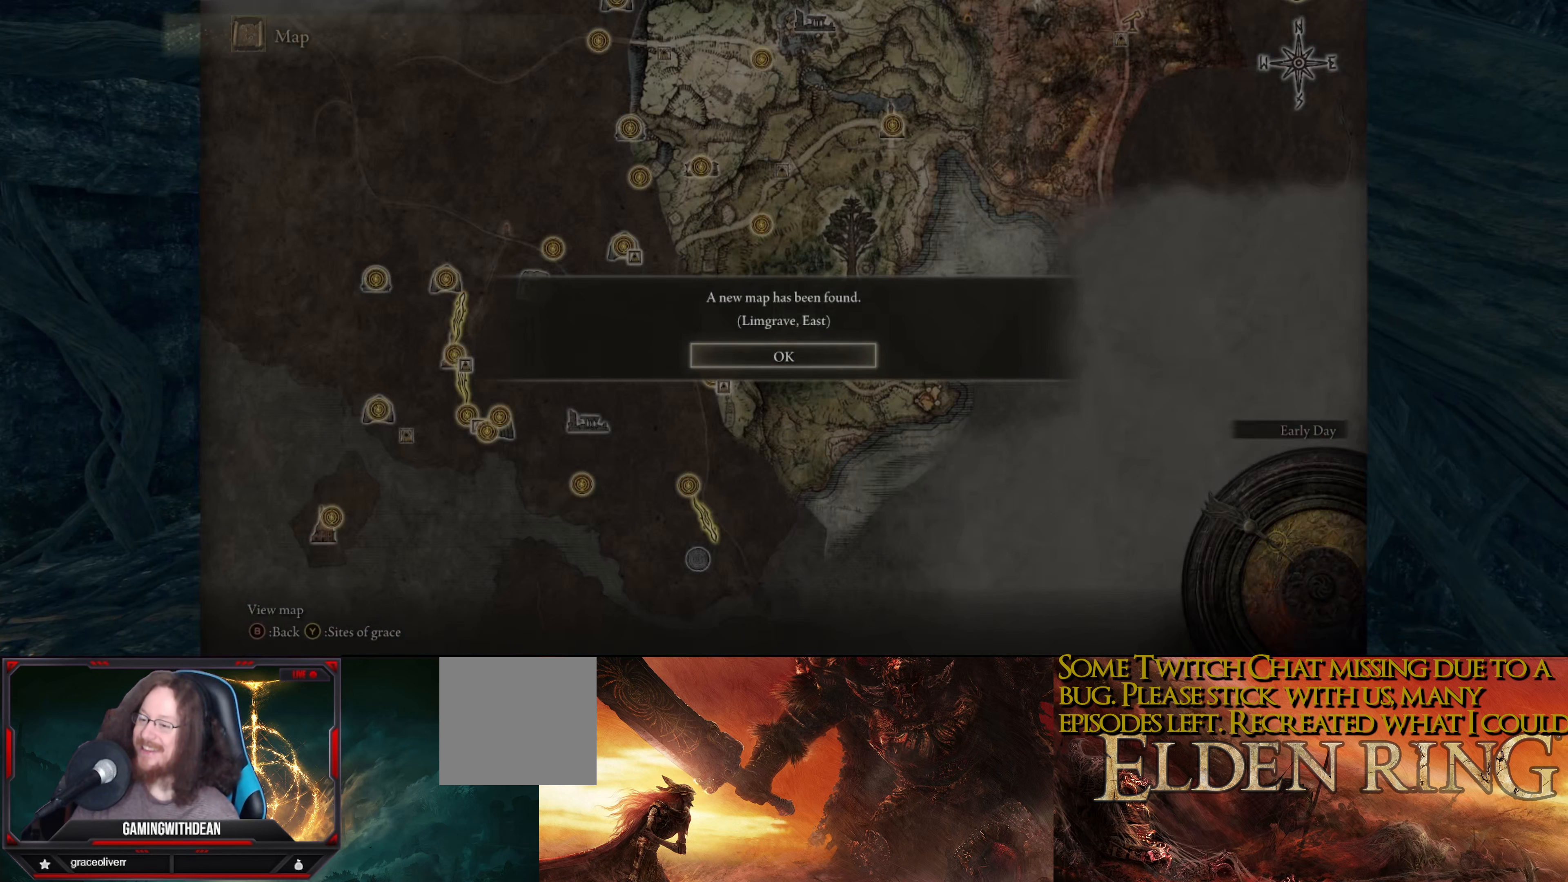
Gameplay with a controller (Xbox layout); each line is a JSON object with the inputs held at the frame after it. "events" lists button and stick changes between this image and that frame as [ms after this image, input, new state], when the widget could be followed in between. Not read: L3 R3.
{"buttons": [], "left_stick": "center", "right_stick": "center", "events": []}
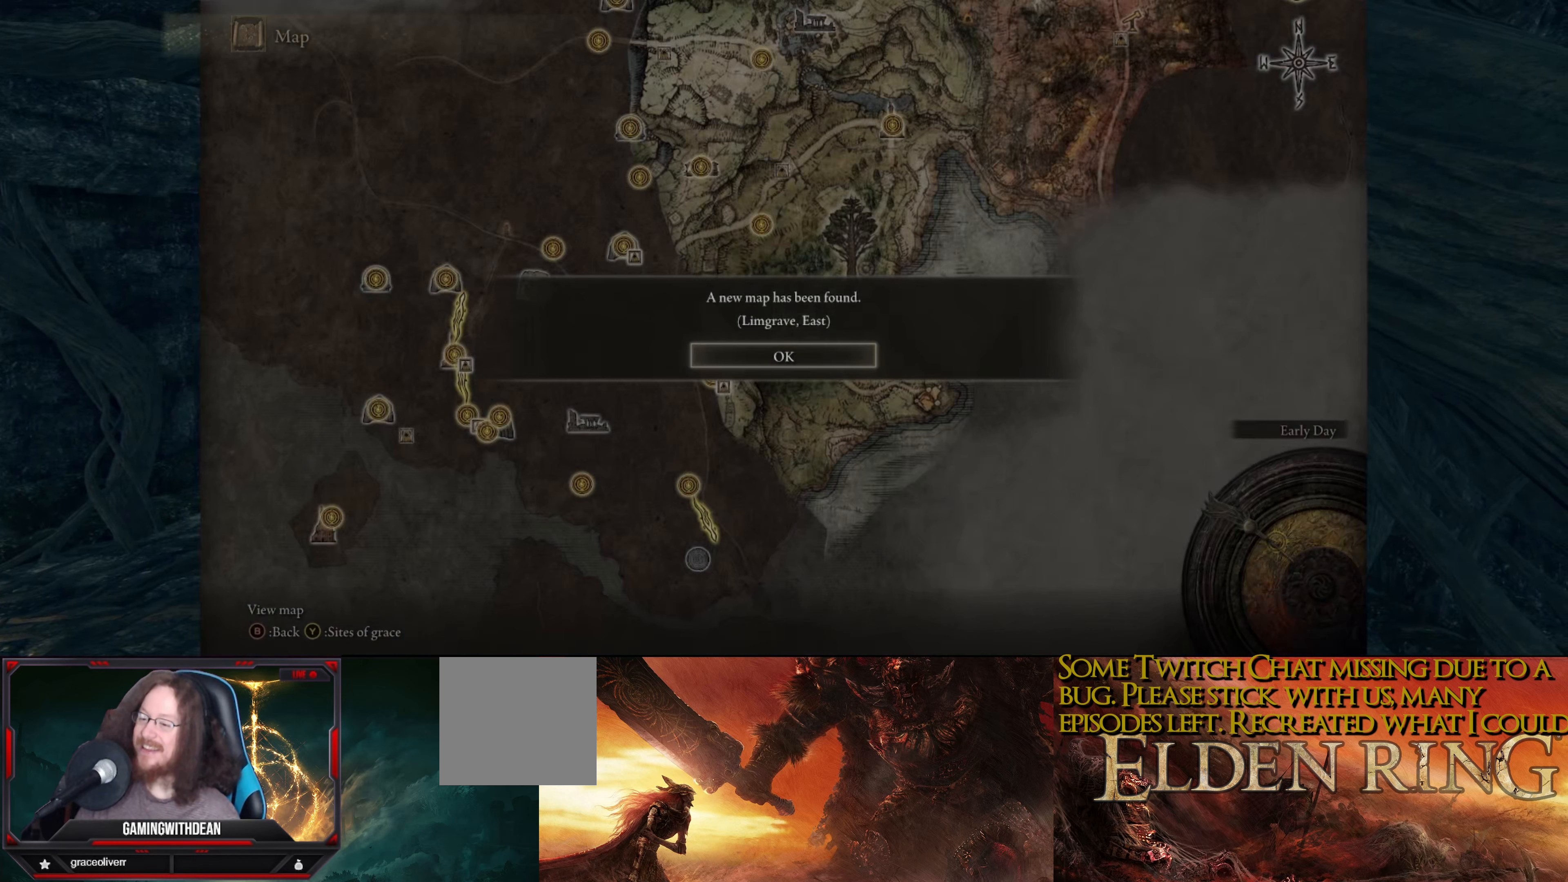
{"buttons": [], "left_stick": "center", "right_stick": "center", "events": []}
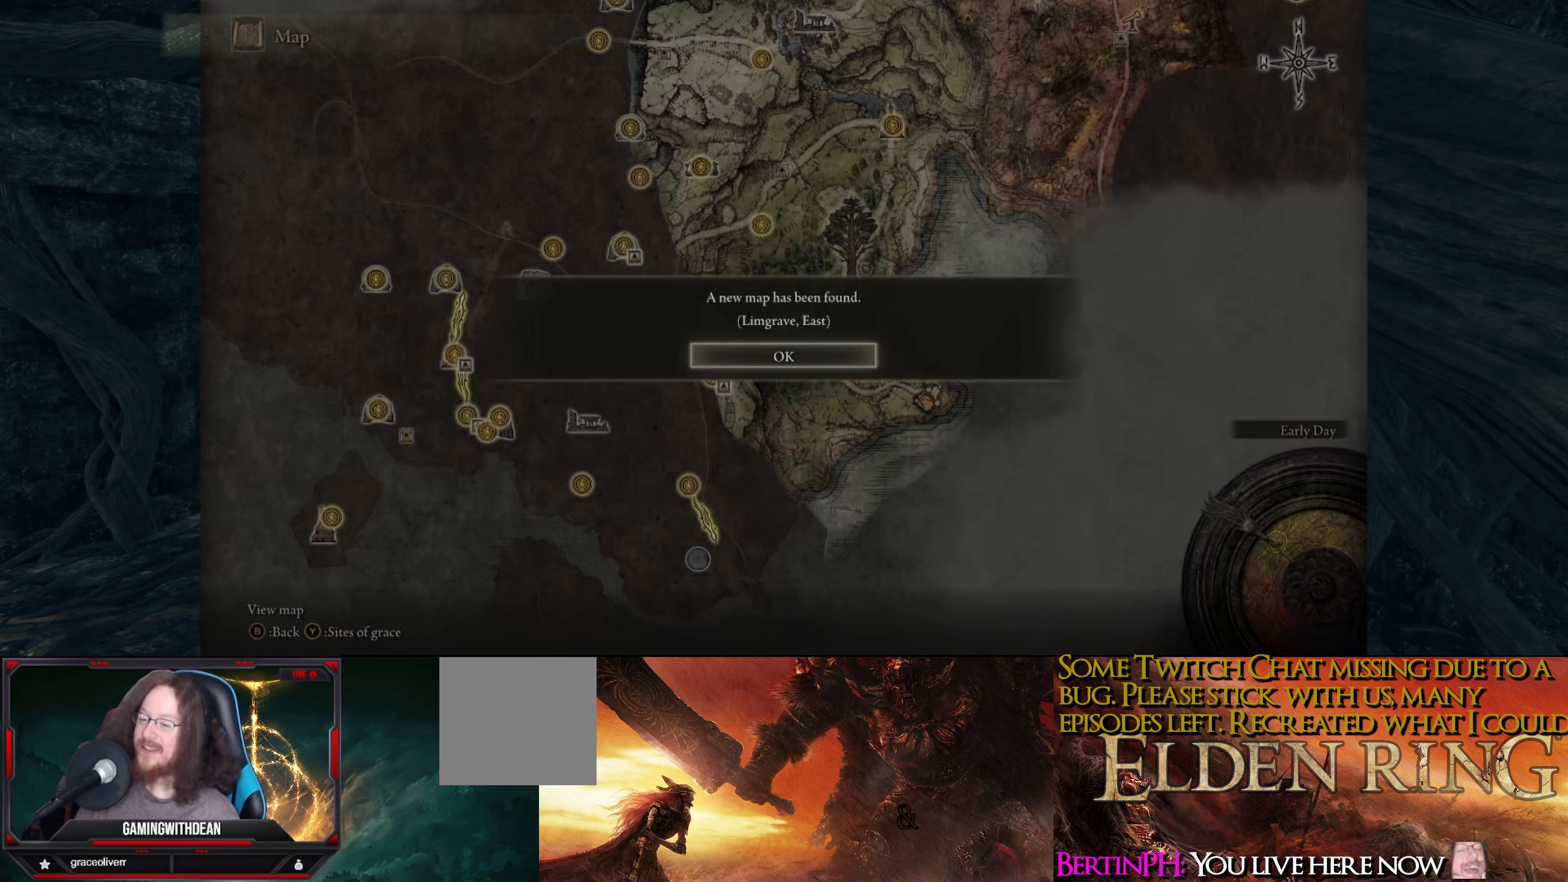
{"buttons": [], "left_stick": "center", "right_stick": "center", "events": []}
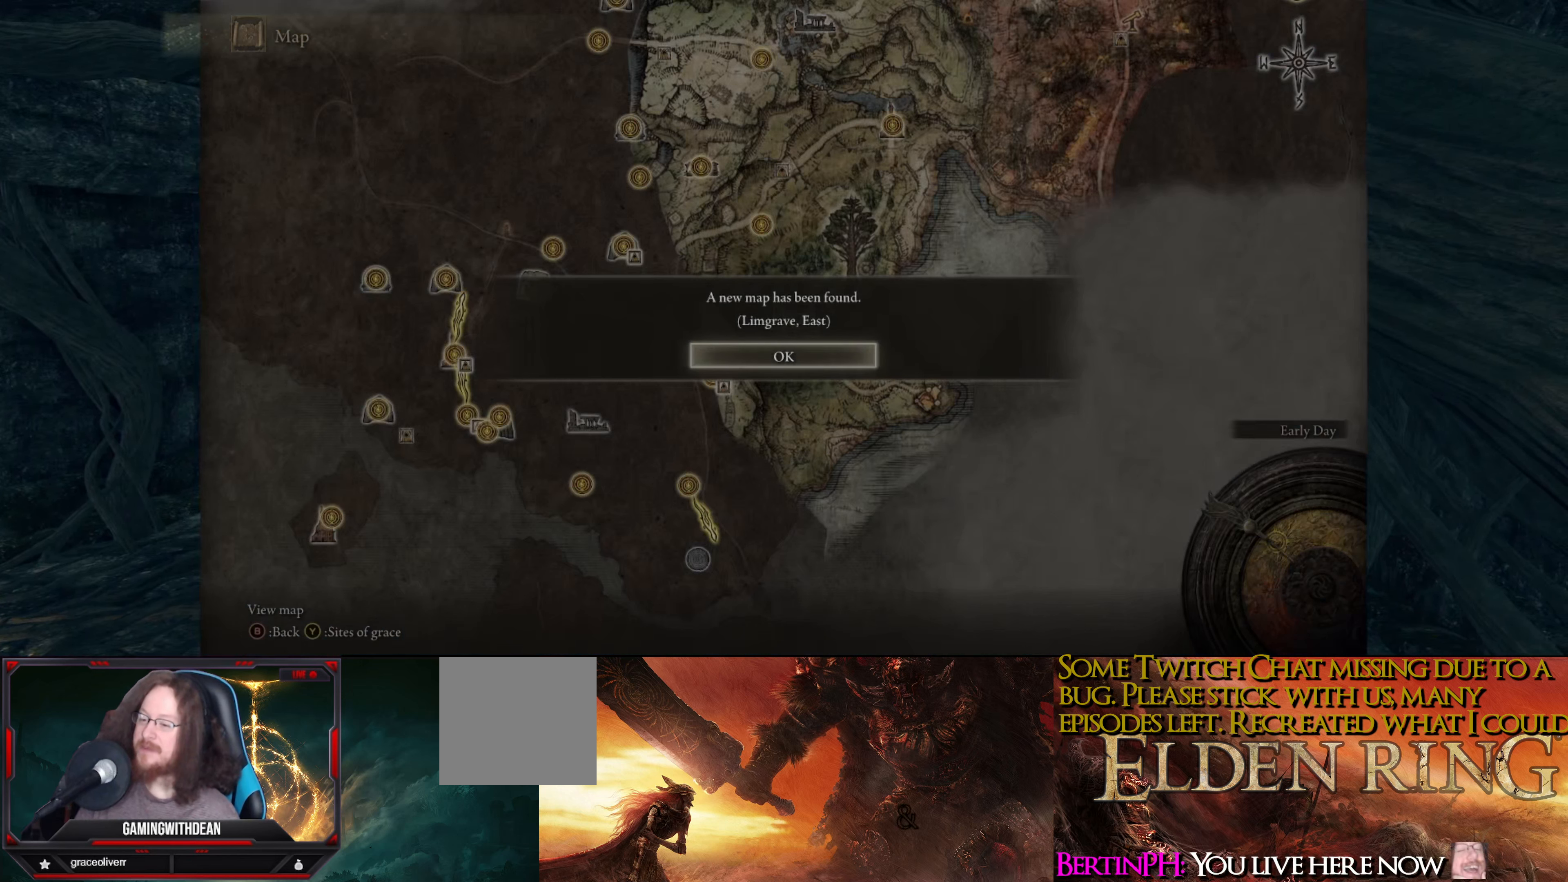
{"buttons": [], "left_stick": "center", "right_stick": "center", "events": []}
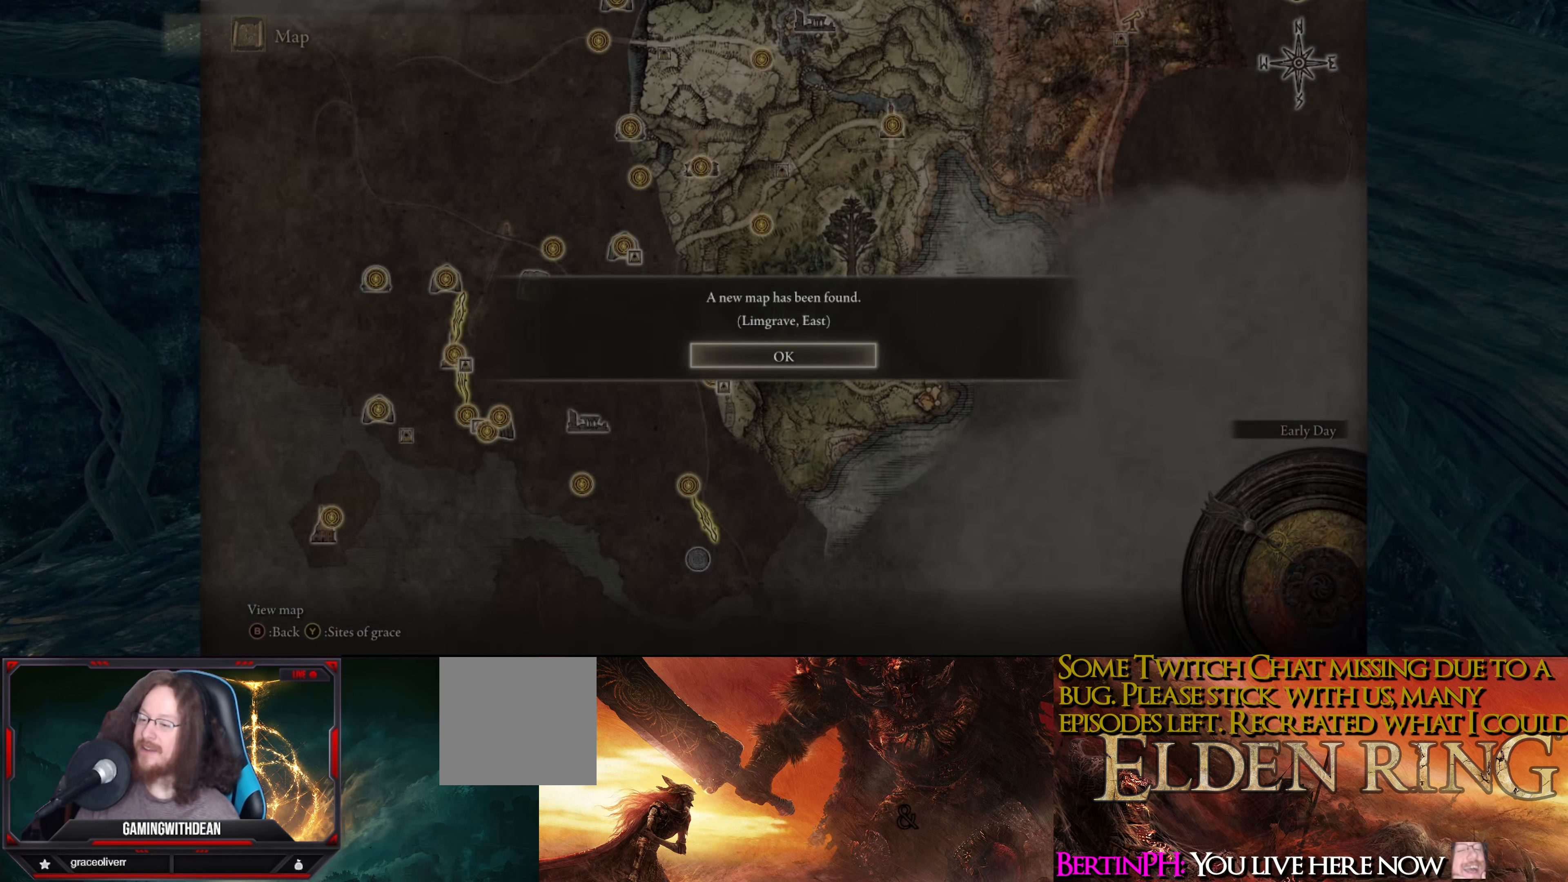
{"buttons": [], "left_stick": "center", "right_stick": "center", "events": []}
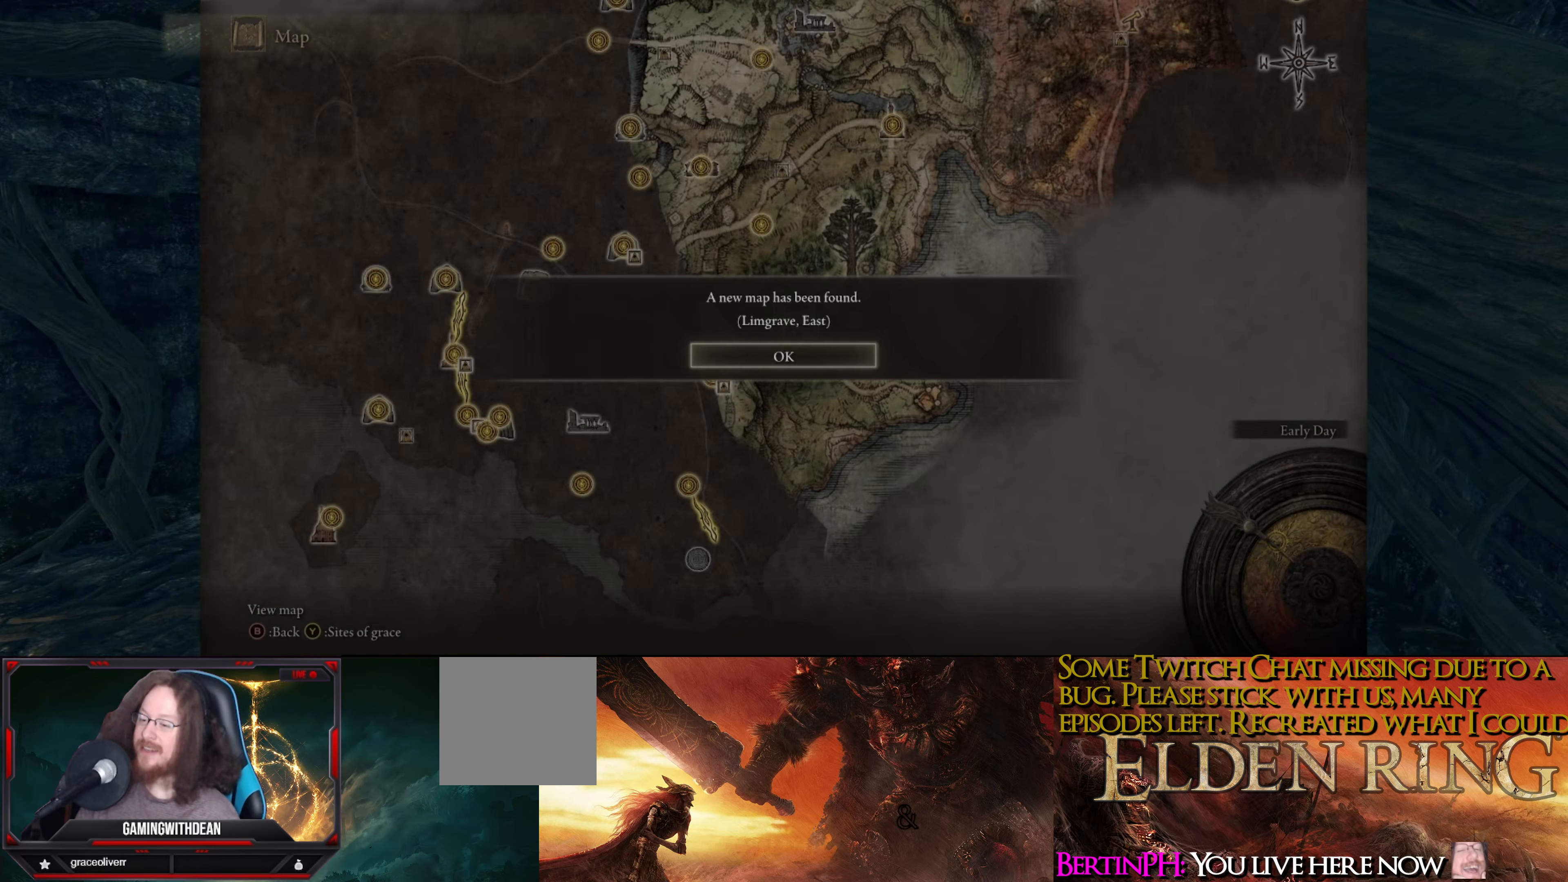
{"buttons": [], "left_stick": "center", "right_stick": "center", "events": [[283, "A", "down"], [417, "A", "up"]]}
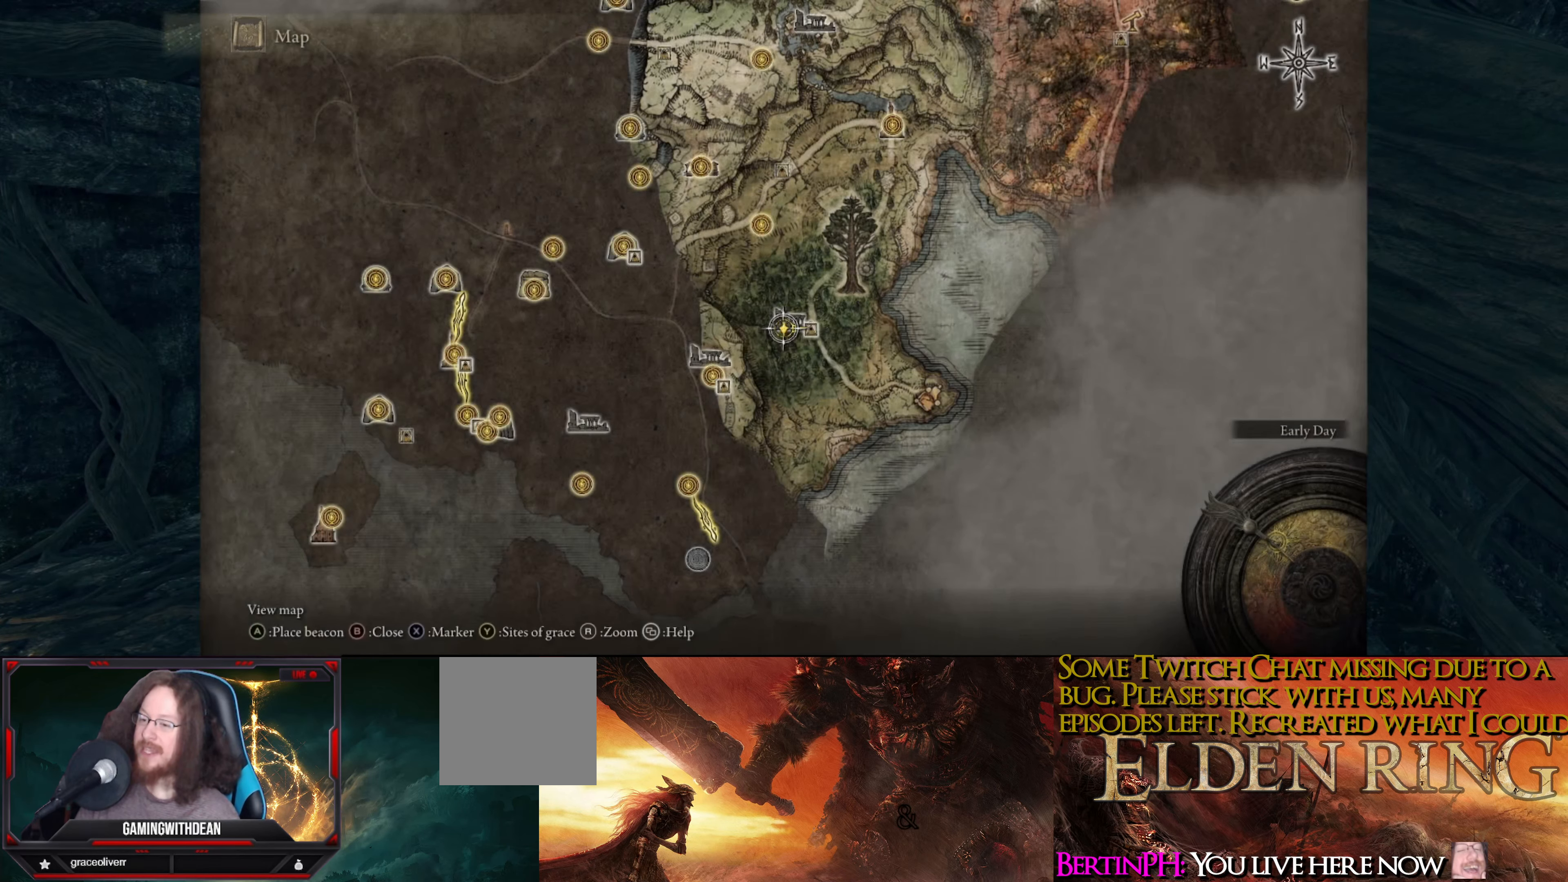
{"buttons": [], "left_stick": "up-right", "right_stick": "center", "events": [[333, "left_stick", "up-right"]]}
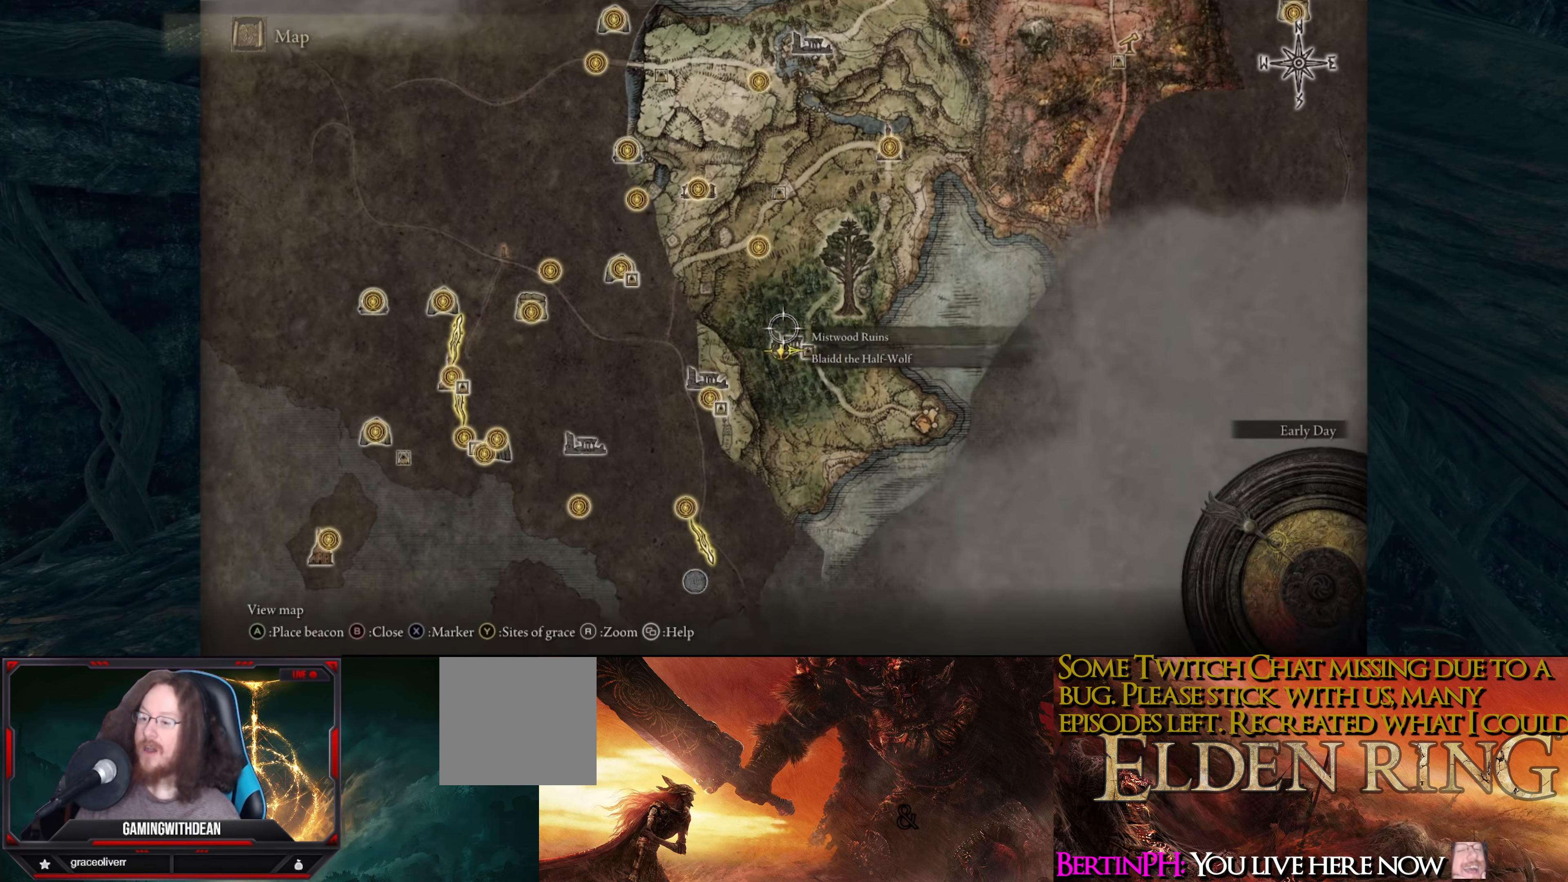
{"buttons": [], "left_stick": "up-right", "right_stick": "center", "events": []}
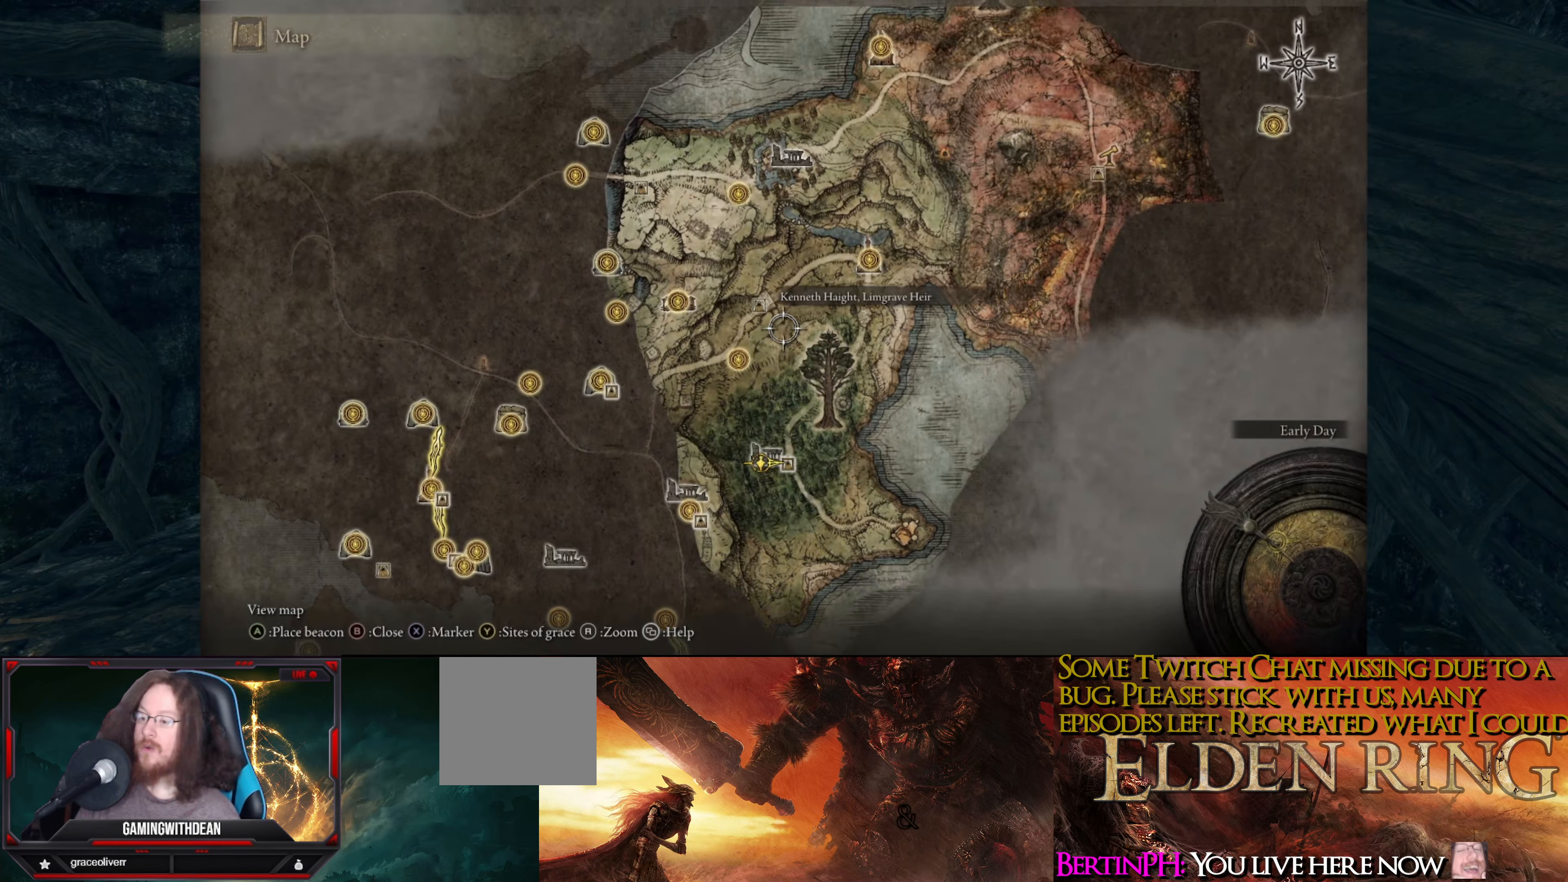
{"buttons": [], "left_stick": "center", "right_stick": "center", "events": [[17, "left_stick", "center"]]}
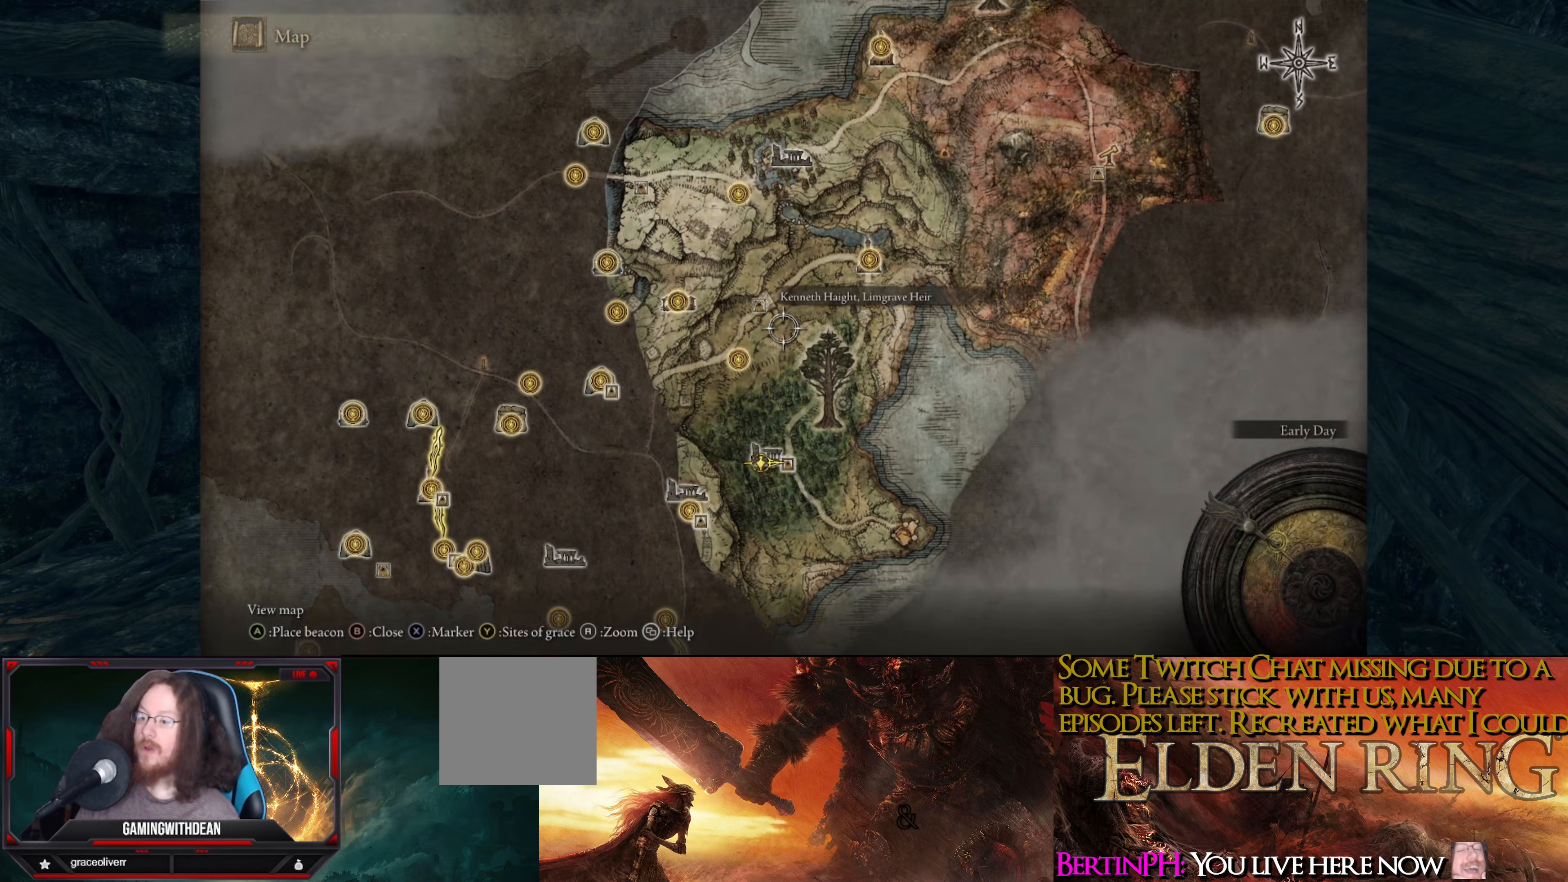
{"buttons": [], "left_stick": "center", "right_stick": "center", "events": []}
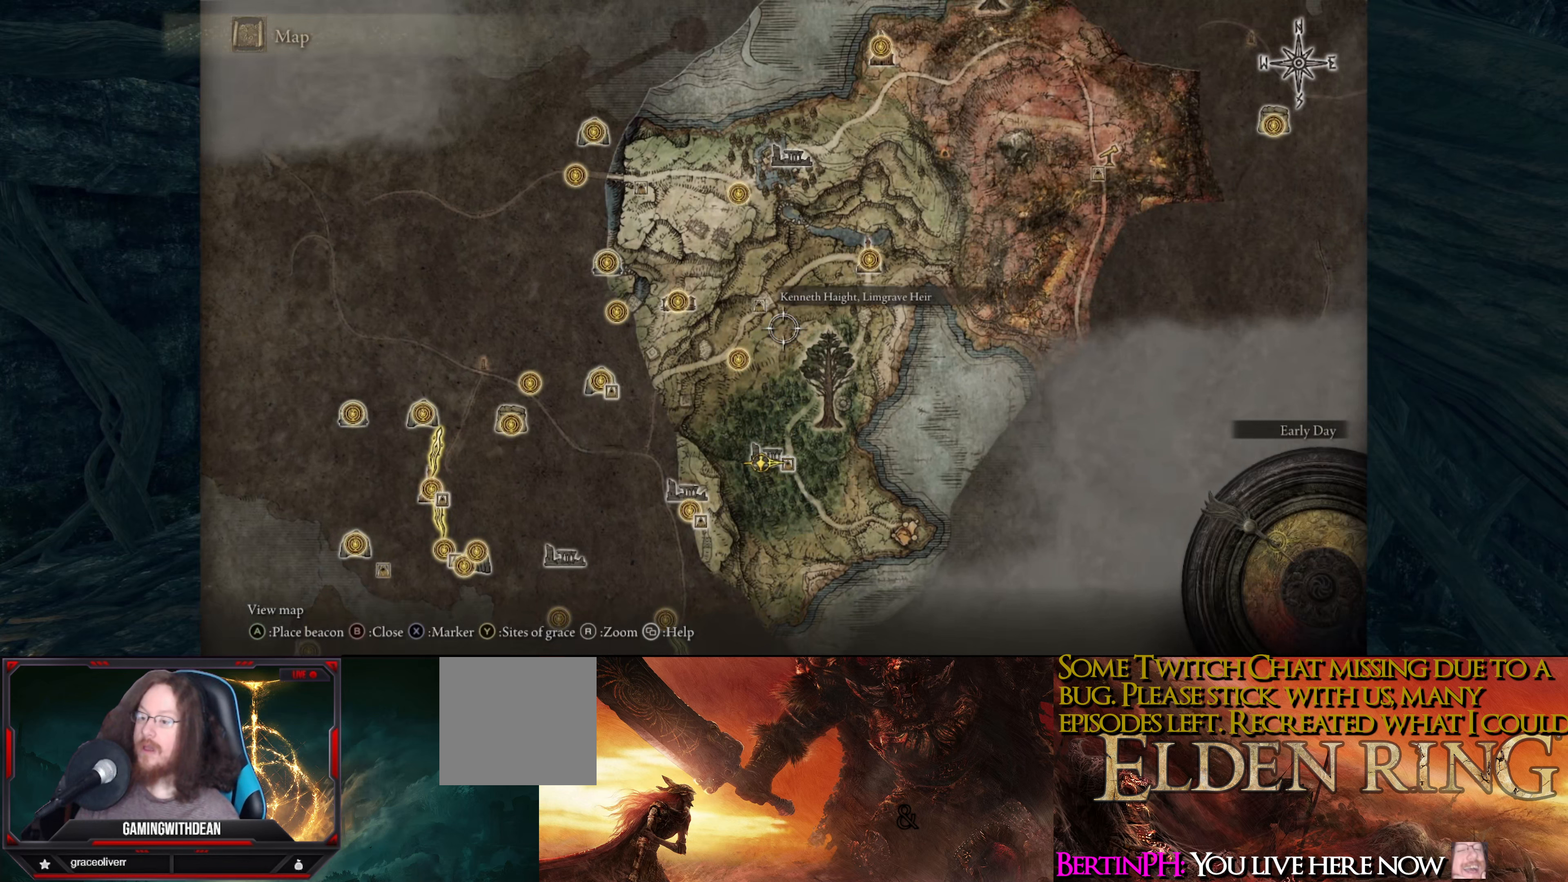
{"buttons": [], "left_stick": "center", "right_stick": "center", "events": []}
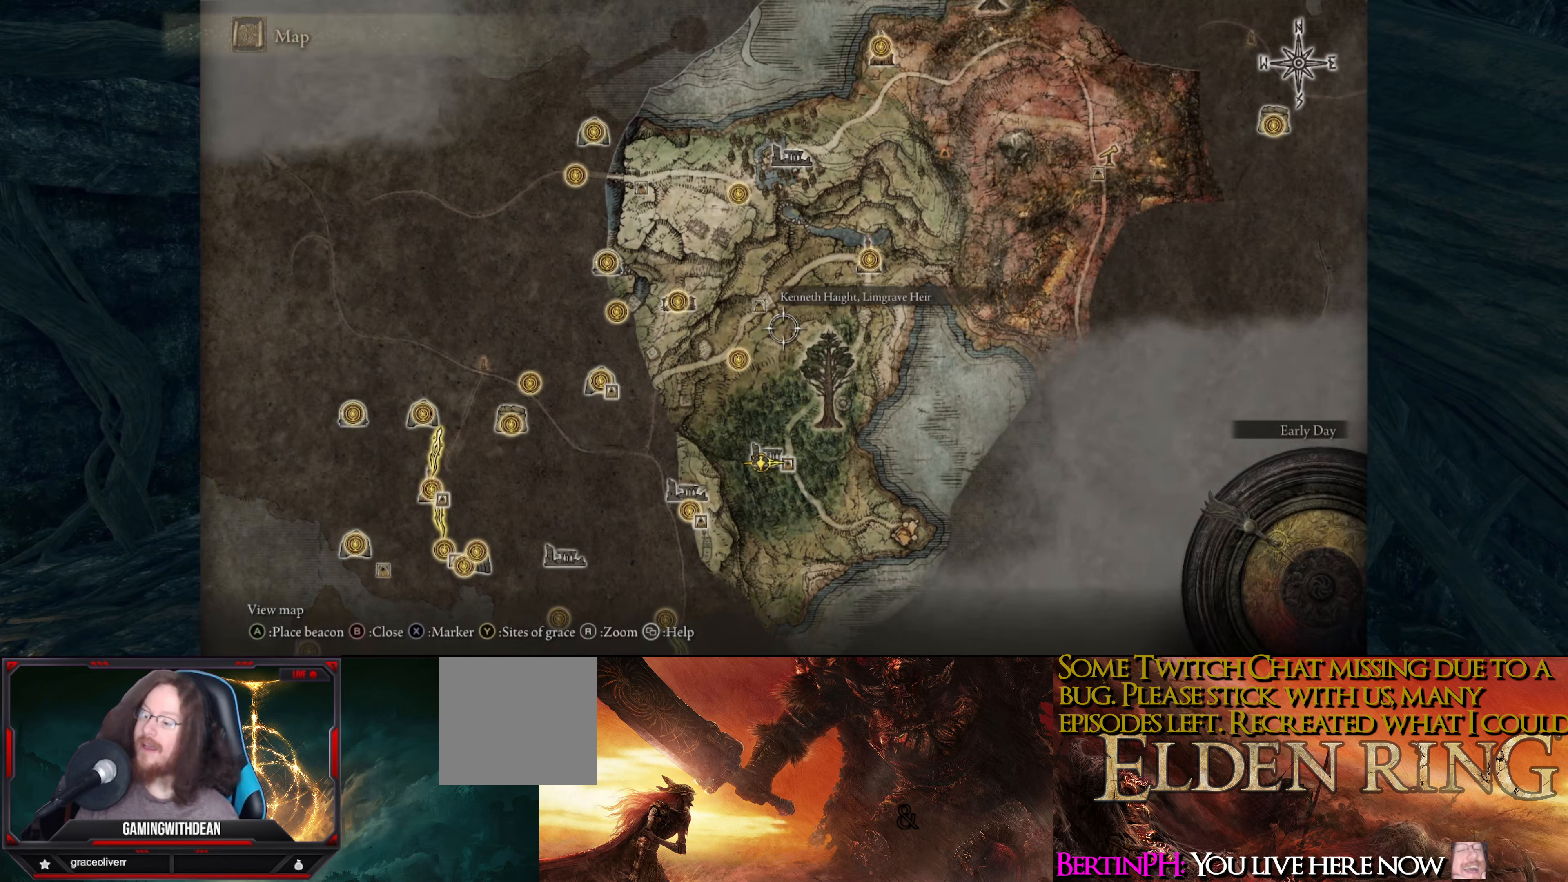
{"buttons": [], "left_stick": "center", "right_stick": "center", "events": []}
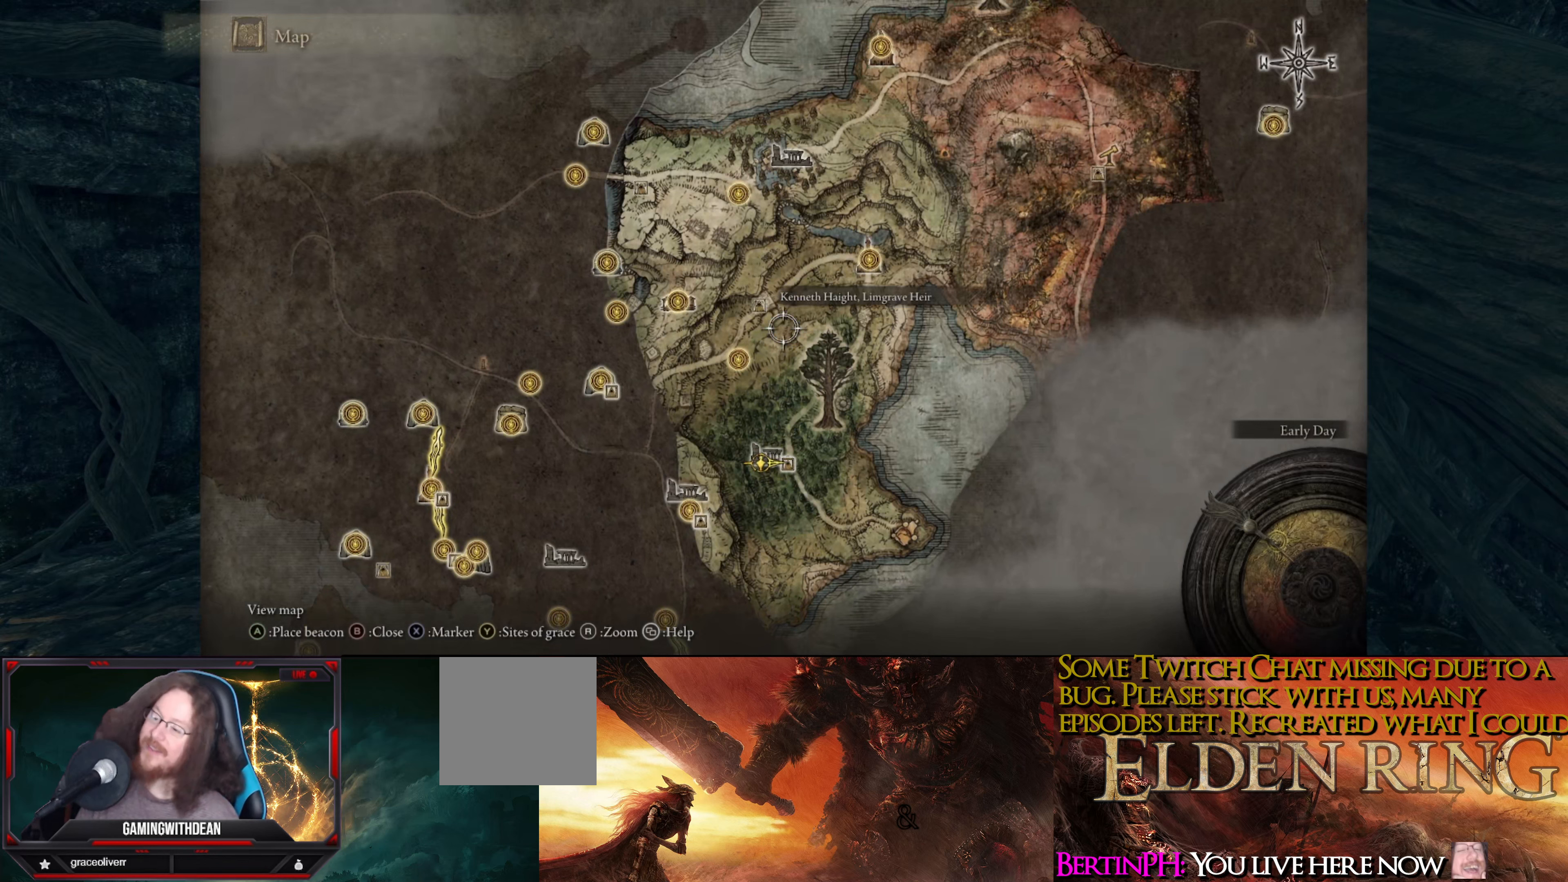
{"buttons": [], "left_stick": "center", "right_stick": "center", "events": []}
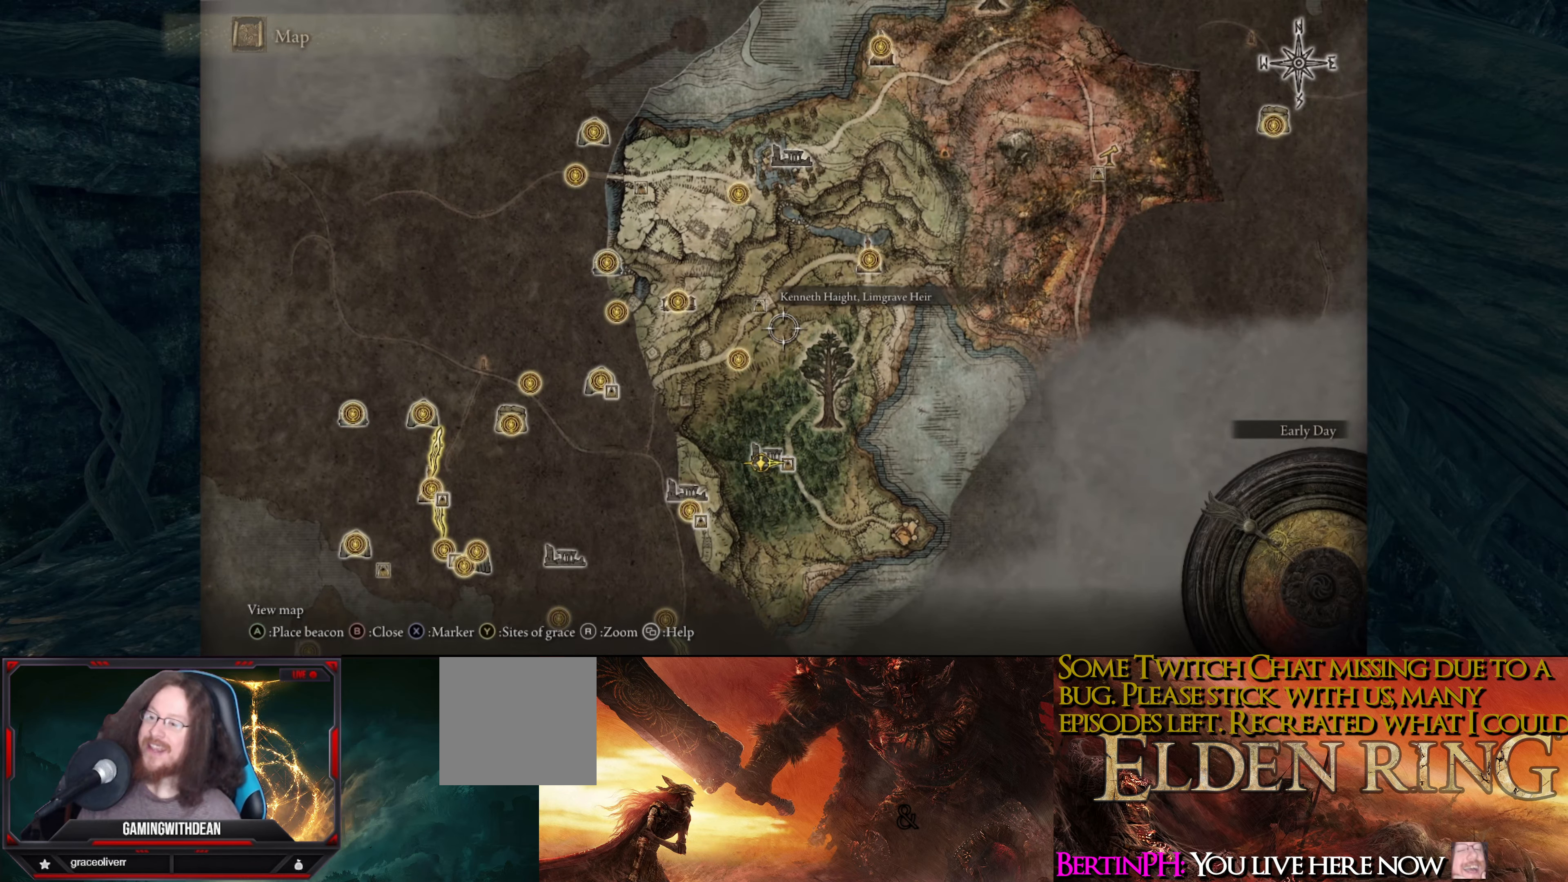
{"buttons": [], "left_stick": "center", "right_stick": "center", "events": []}
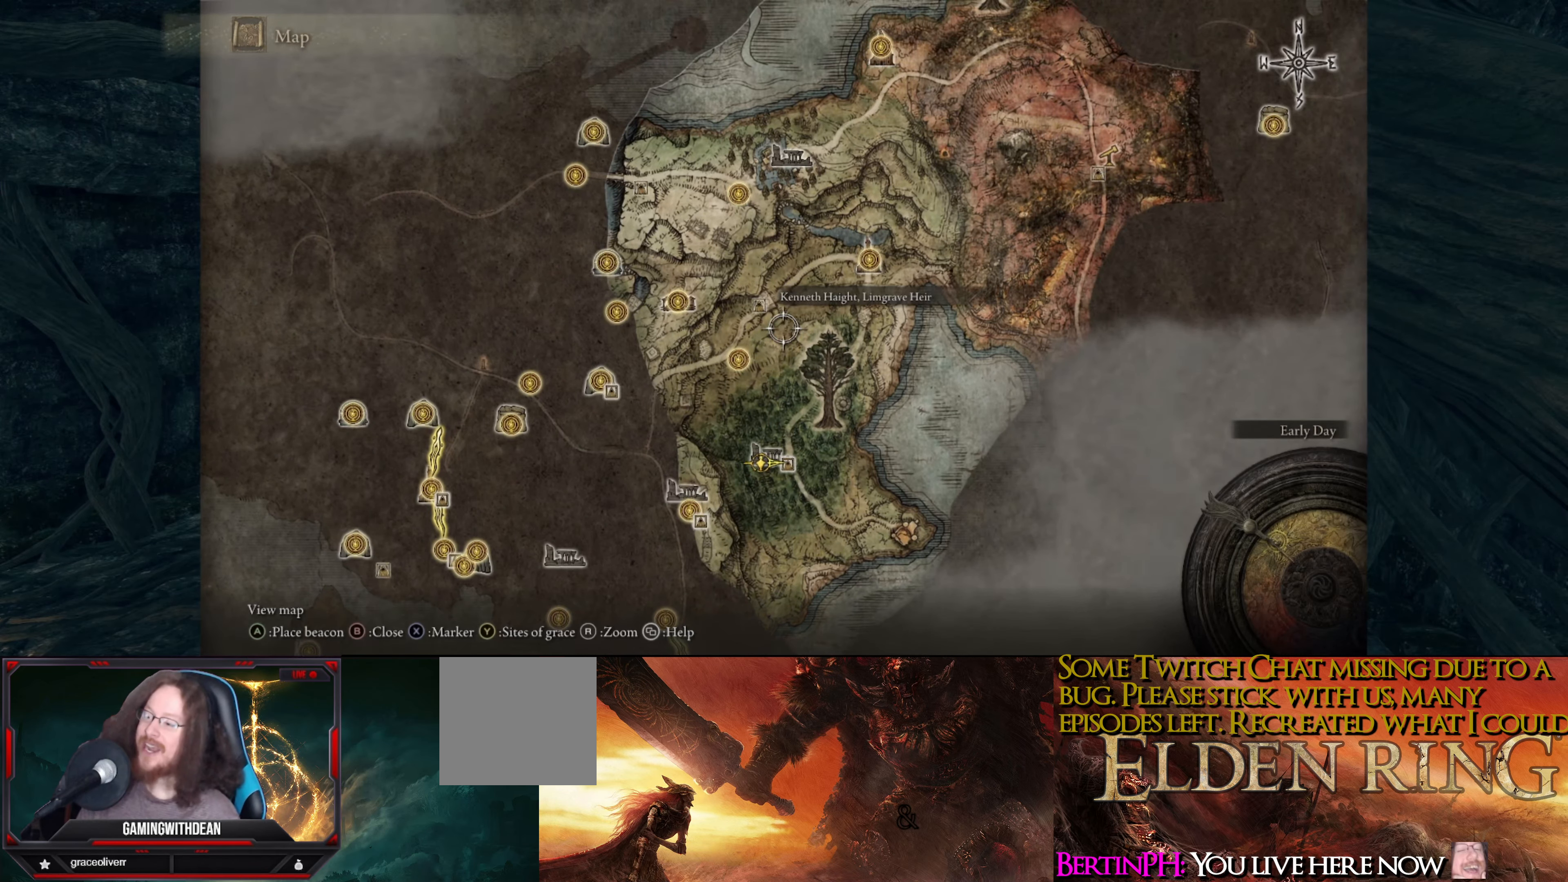
{"buttons": [], "left_stick": "center", "right_stick": "center", "events": []}
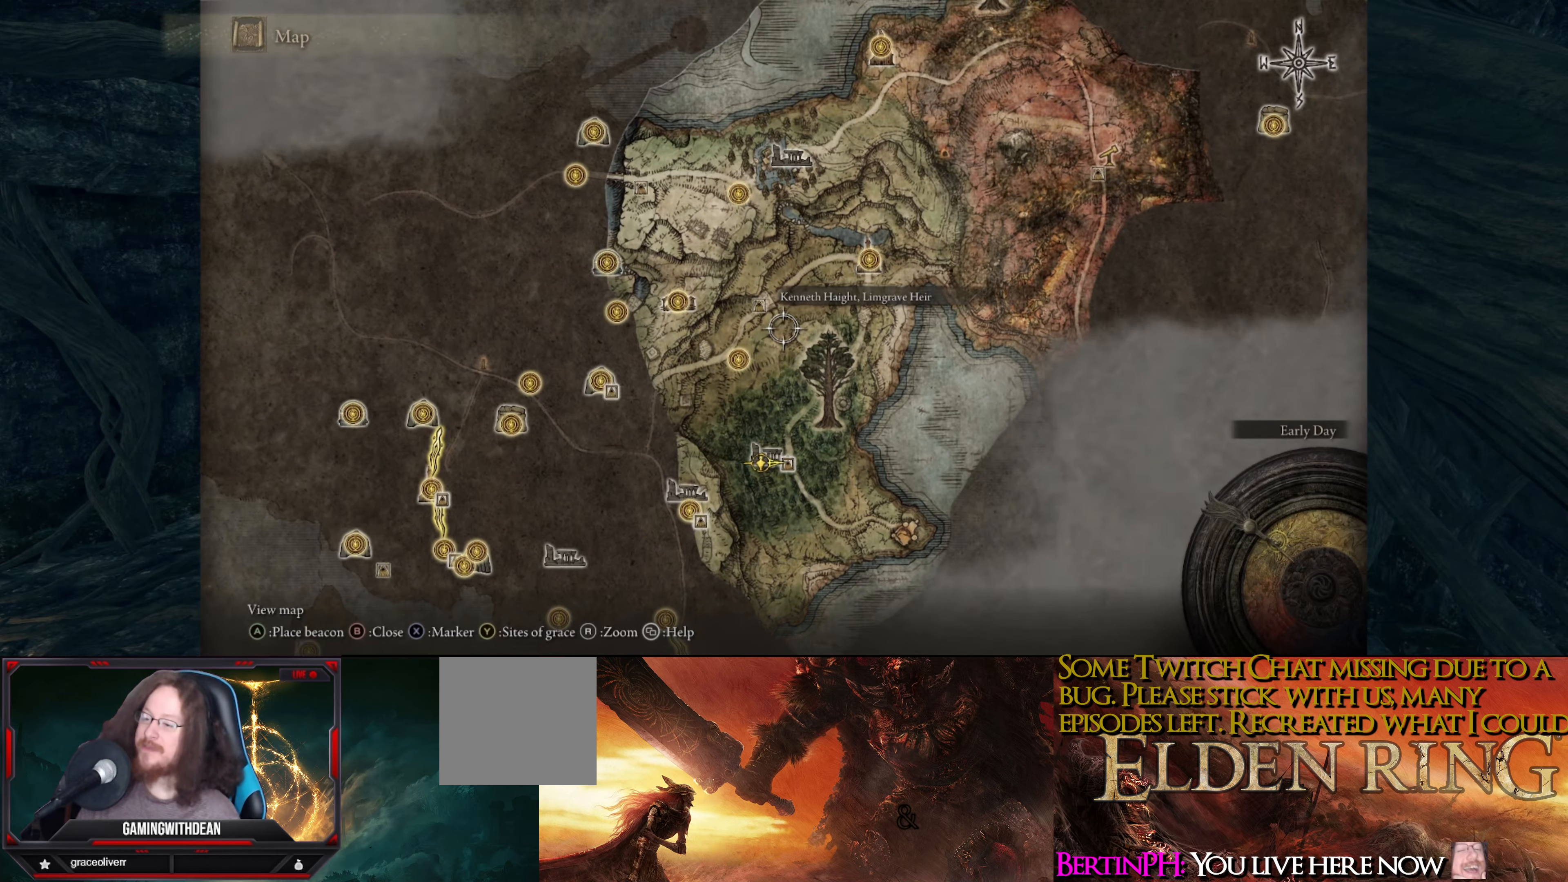
{"buttons": [], "left_stick": "center", "right_stick": "center", "events": []}
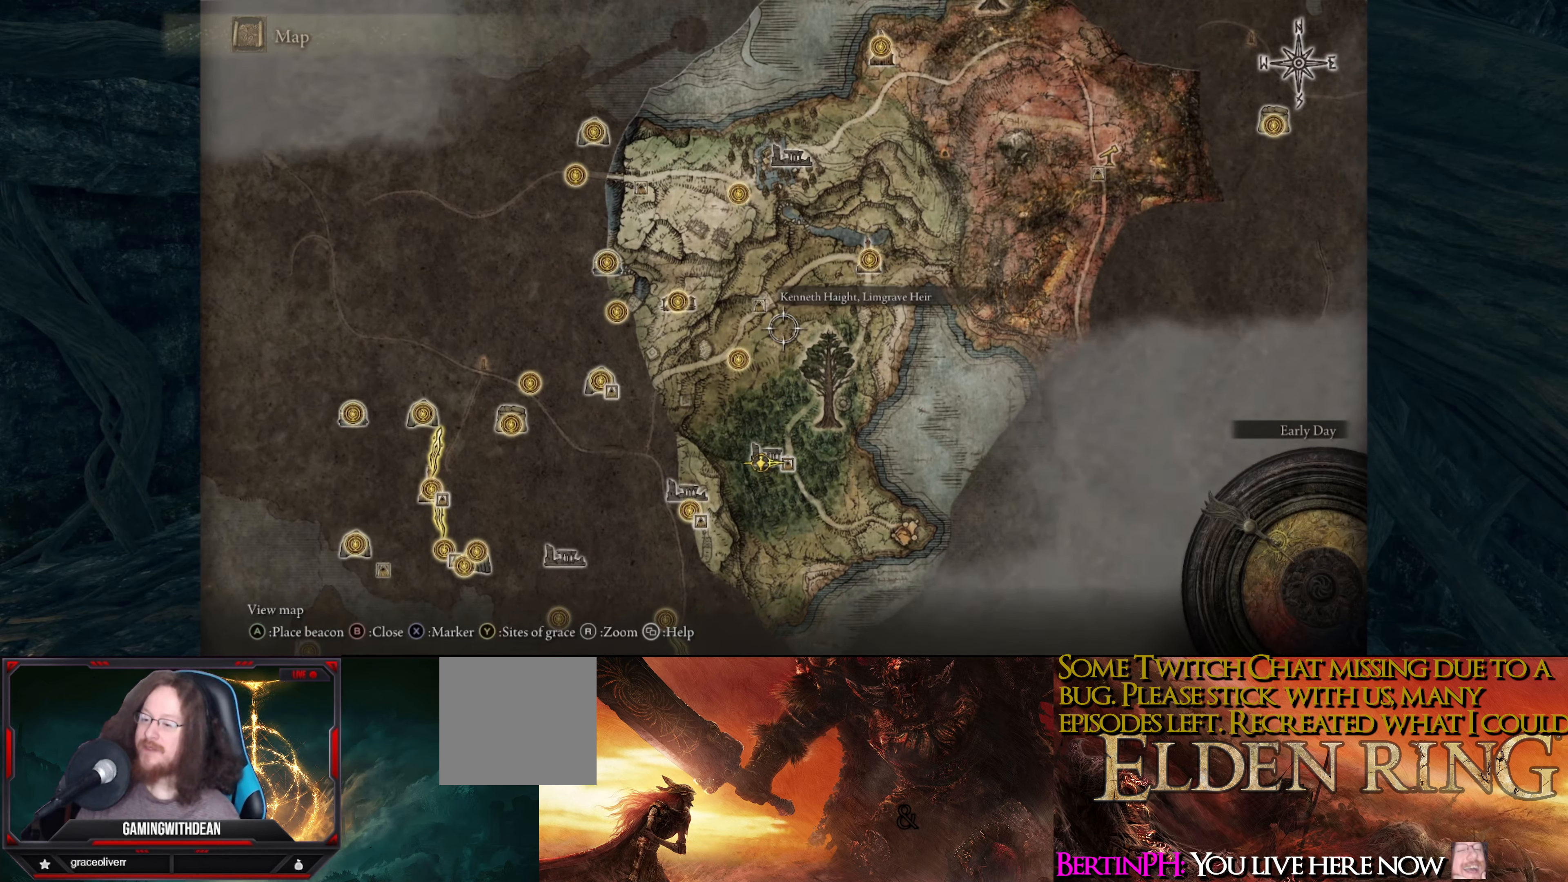
{"buttons": [], "left_stick": "left", "right_stick": "center", "events": [[234, "left_stick", "left"]]}
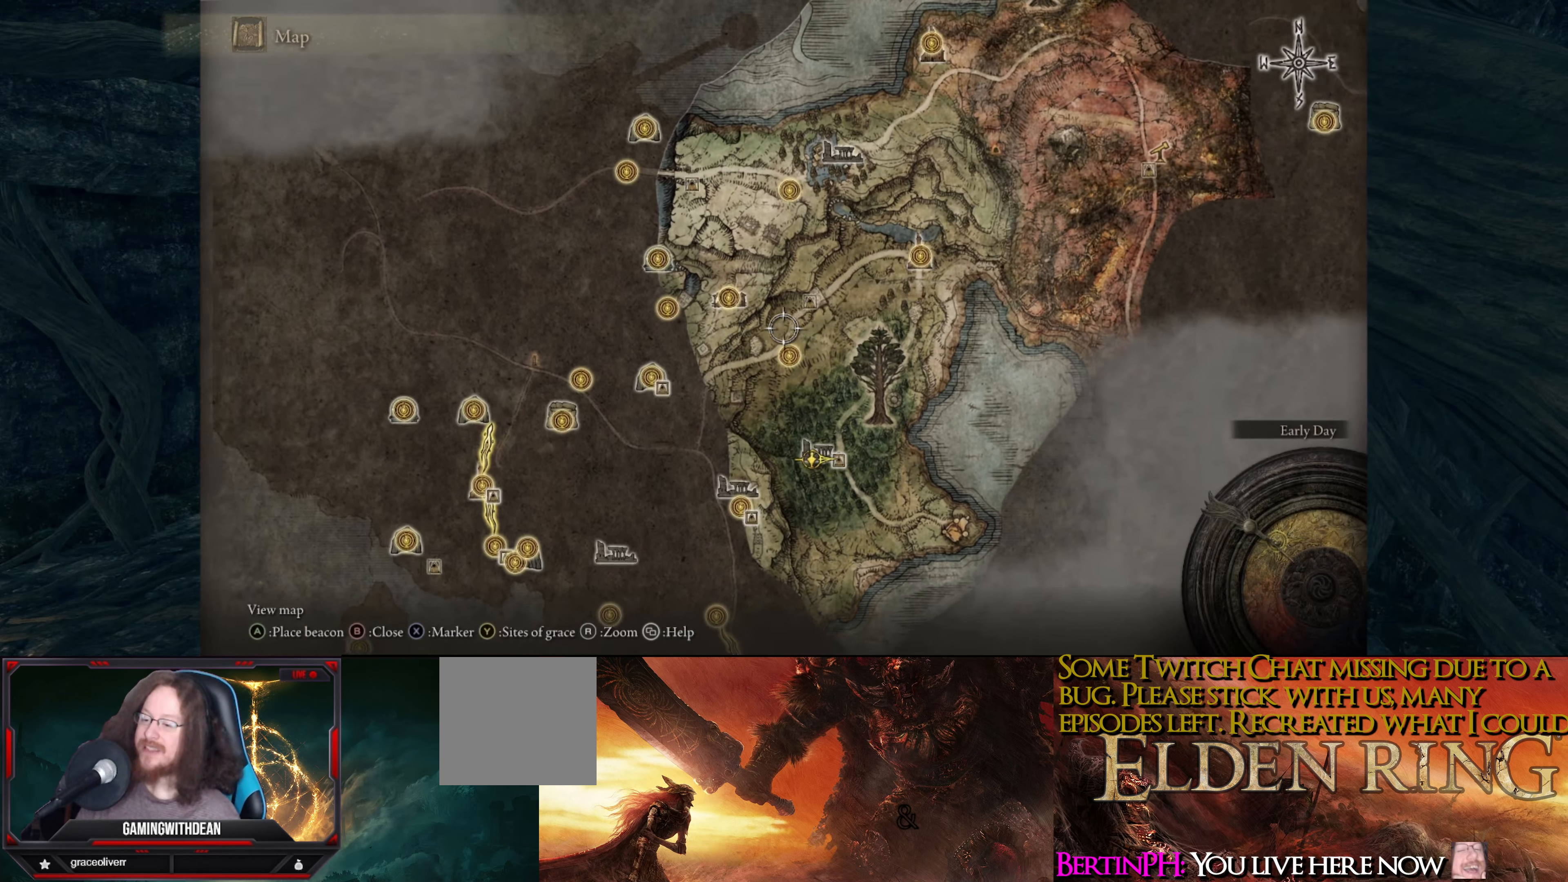
{"buttons": [], "left_stick": "left", "right_stick": "center", "events": []}
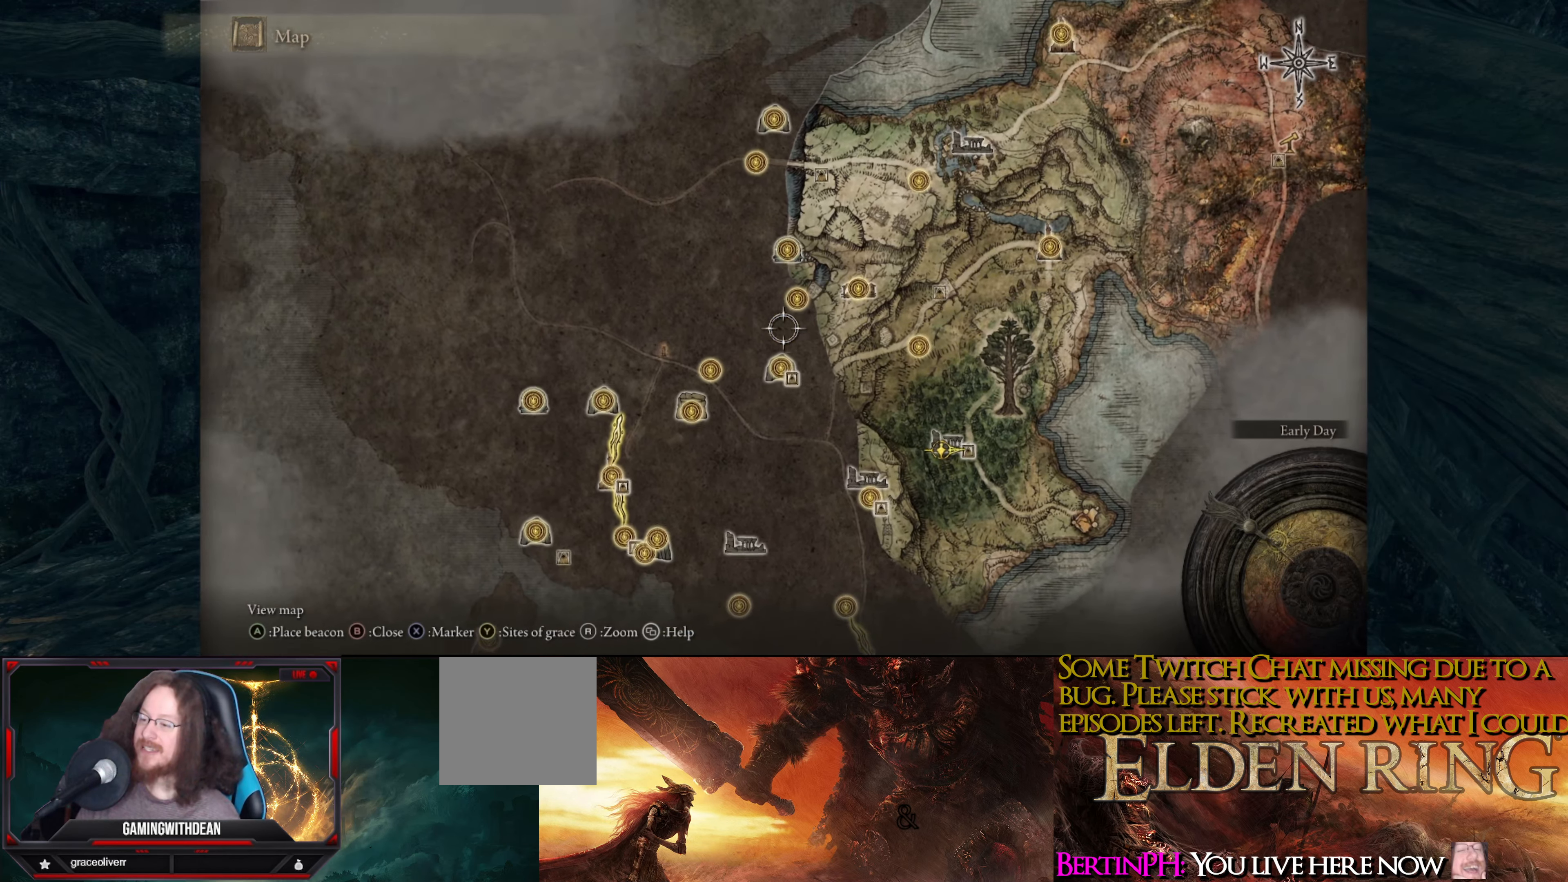
{"buttons": [], "left_stick": "center", "right_stick": "up", "events": [[234, "left_stick", "down-left"], [350, "right_stick", "up"], [450, "left_stick", "center"]]}
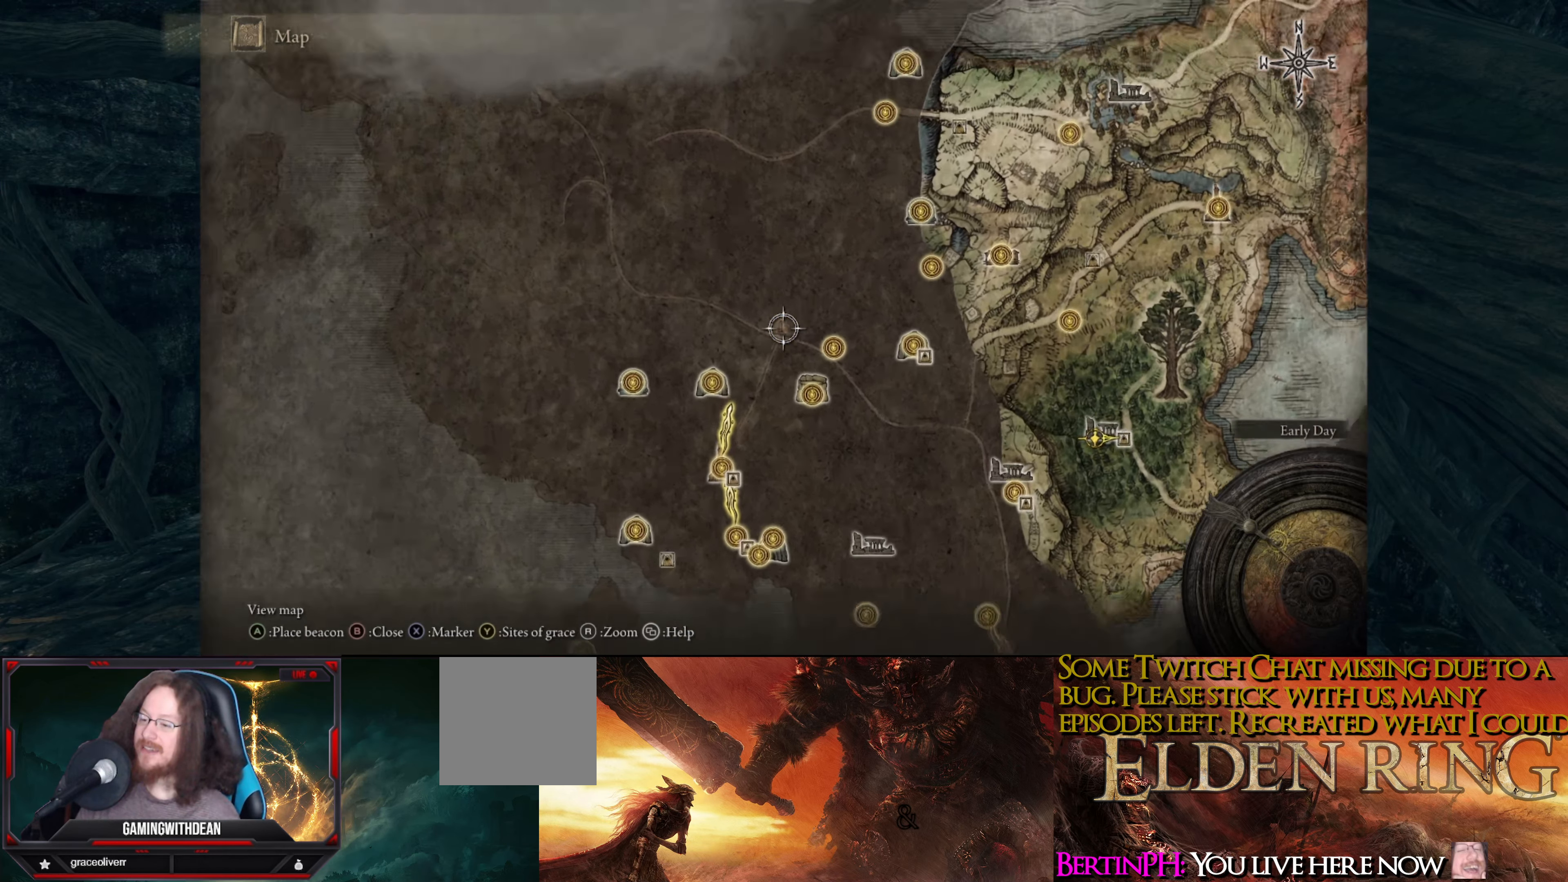
{"buttons": [], "left_stick": "center", "right_stick": "center", "events": [[166, "right_stick", "center"], [300, "right_stick", "up"], [483, "right_stick", "center"]]}
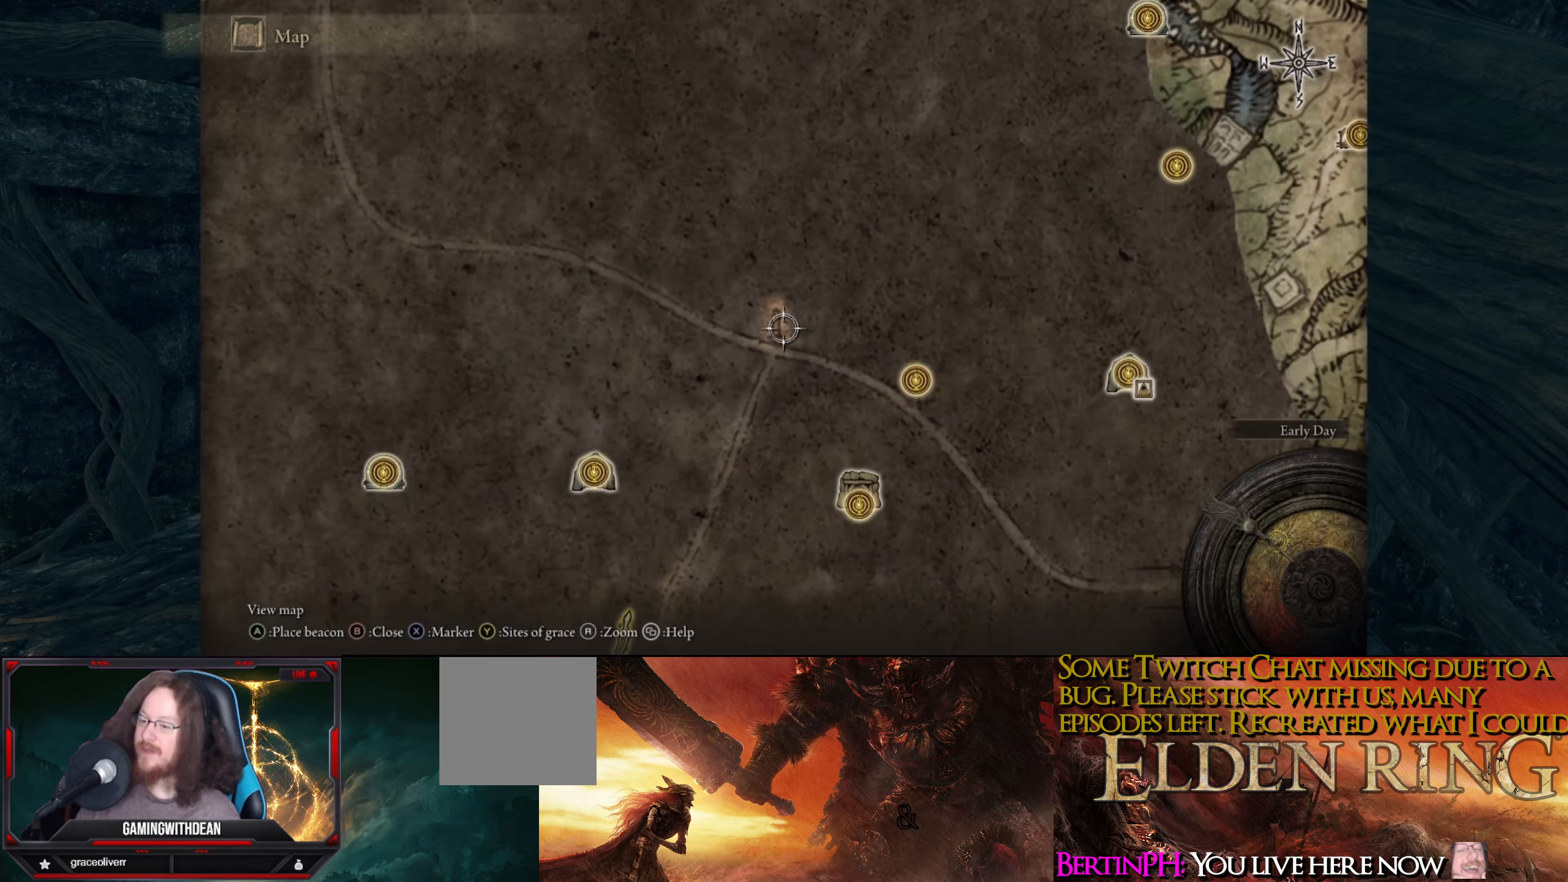
{"buttons": [], "left_stick": "center", "right_stick": "center", "events": [[16, "left_stick", "down-left"], [166, "left_stick", "center"], [250, "left_stick", "left"], [300, "left_stick", "down-left"], [400, "left_stick", "center"]]}
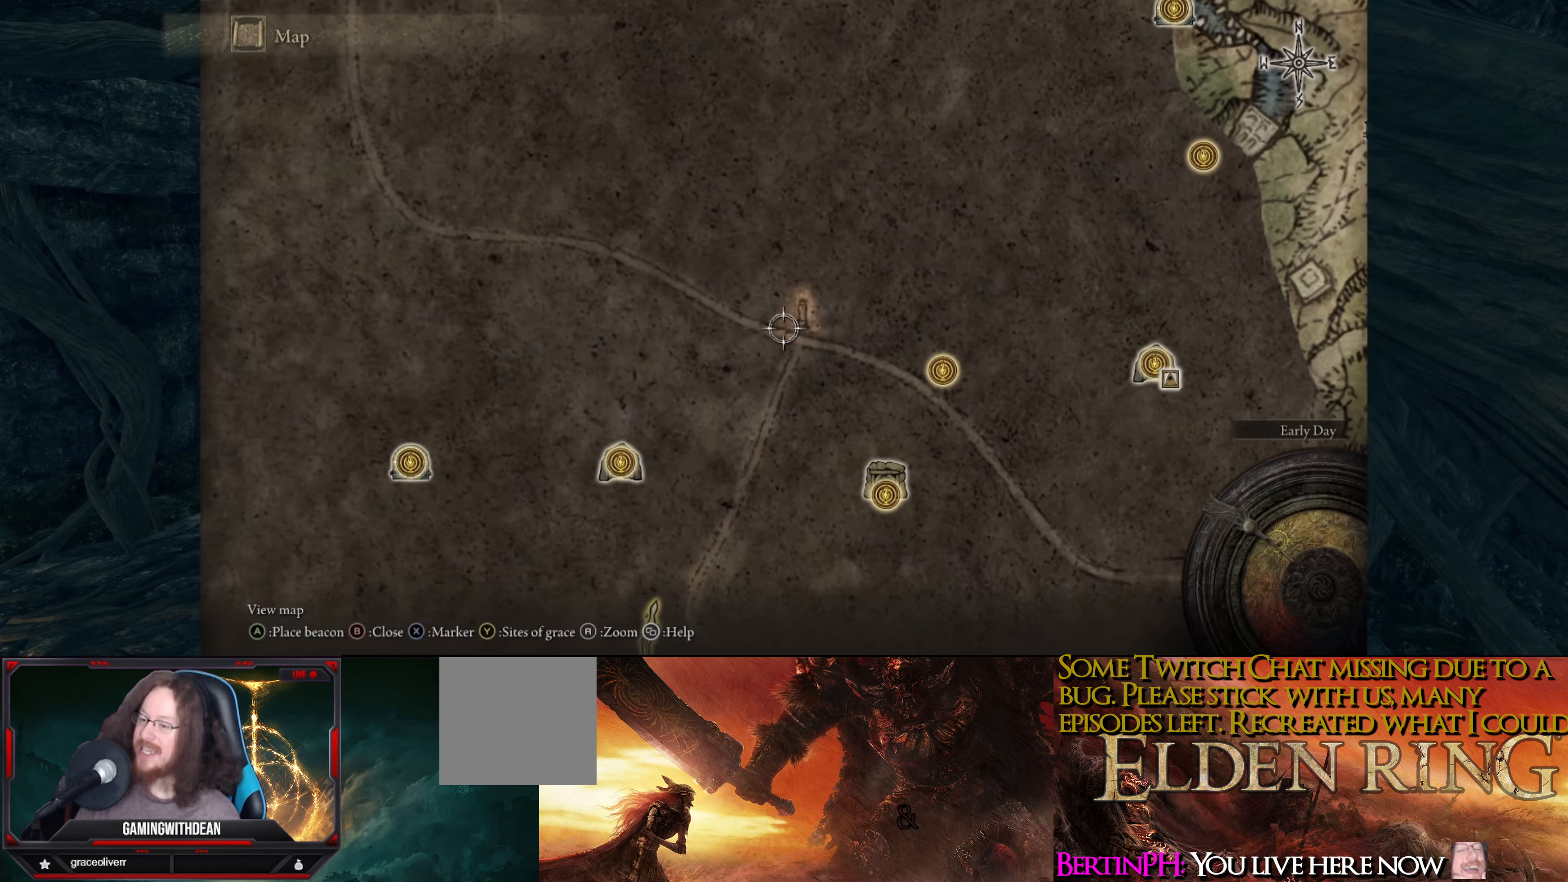
{"buttons": [], "left_stick": "center", "right_stick": "center", "events": []}
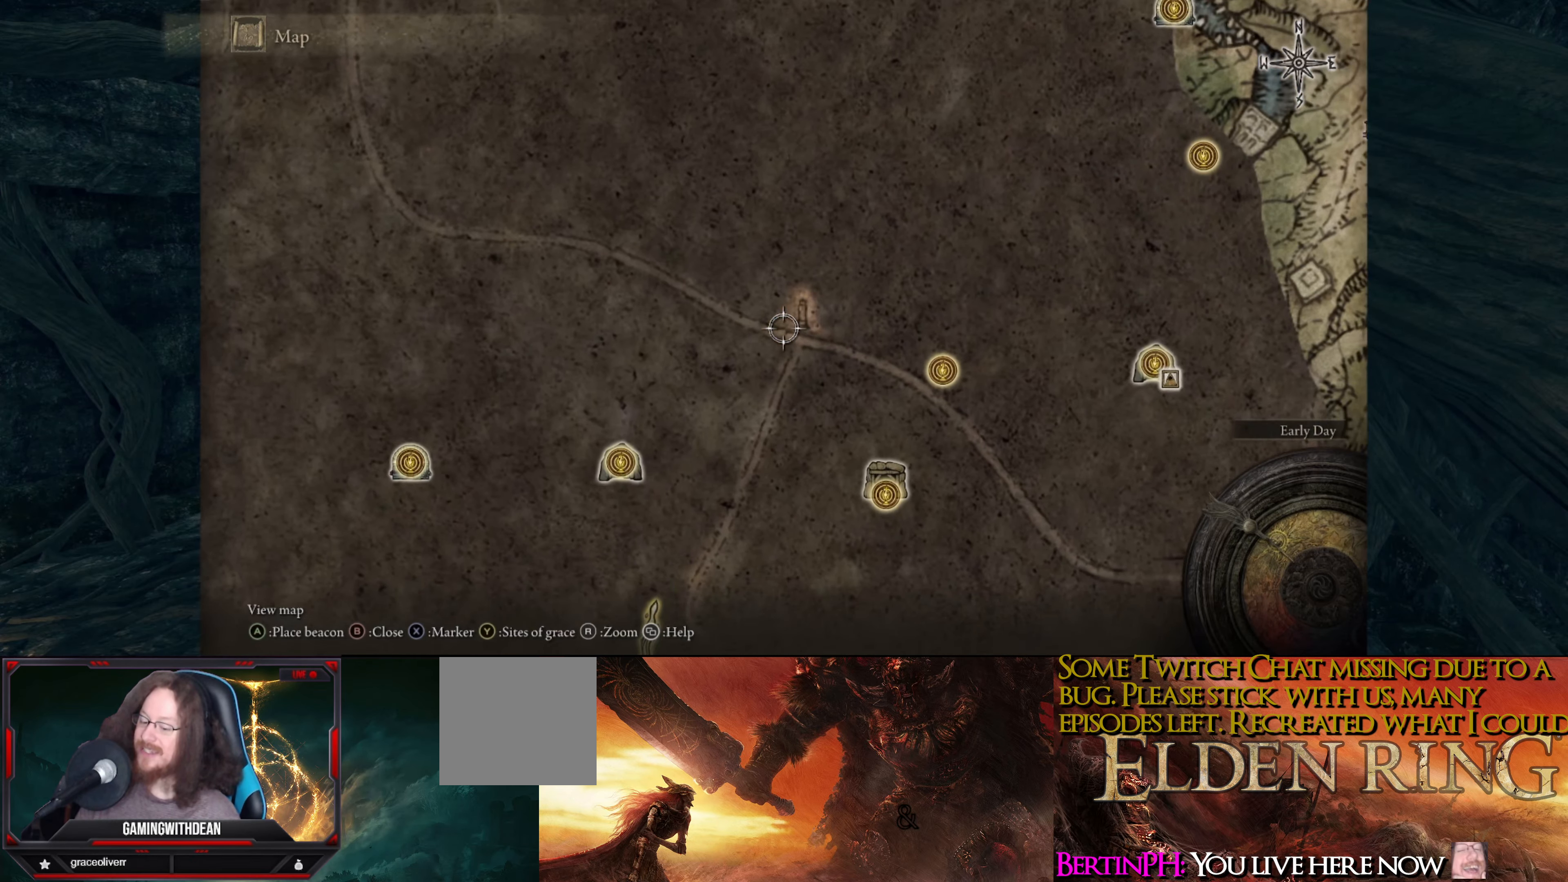
{"buttons": ["A"], "left_stick": "center", "right_stick": "center", "events": [[416, "A", "down"]]}
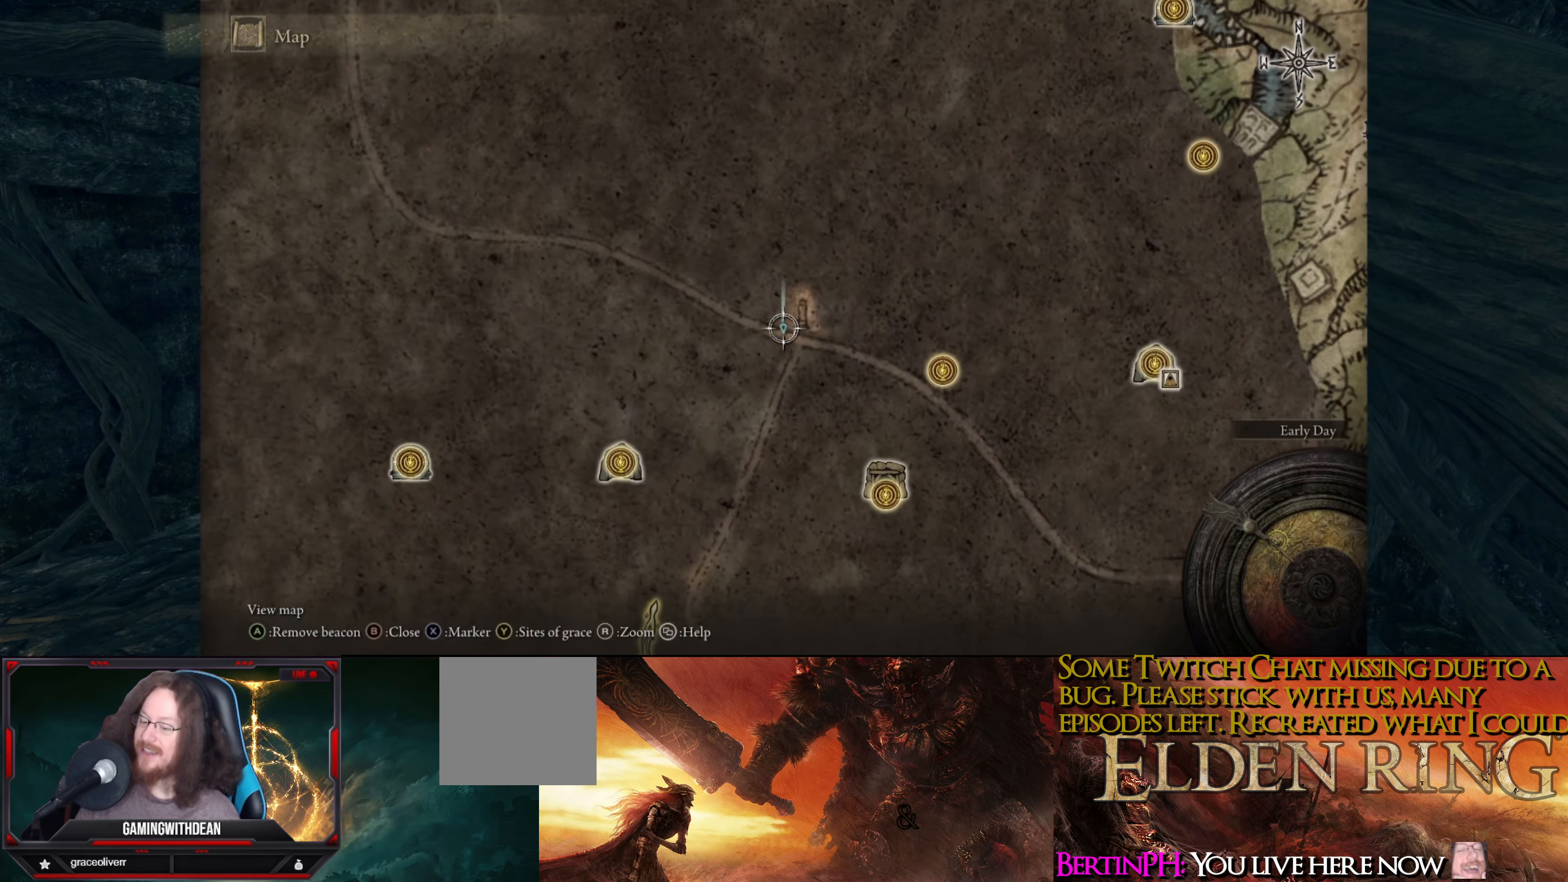
{"buttons": [], "left_stick": "down", "right_stick": "center", "events": [[83, "A", "up"], [383, "left_stick", "down"]]}
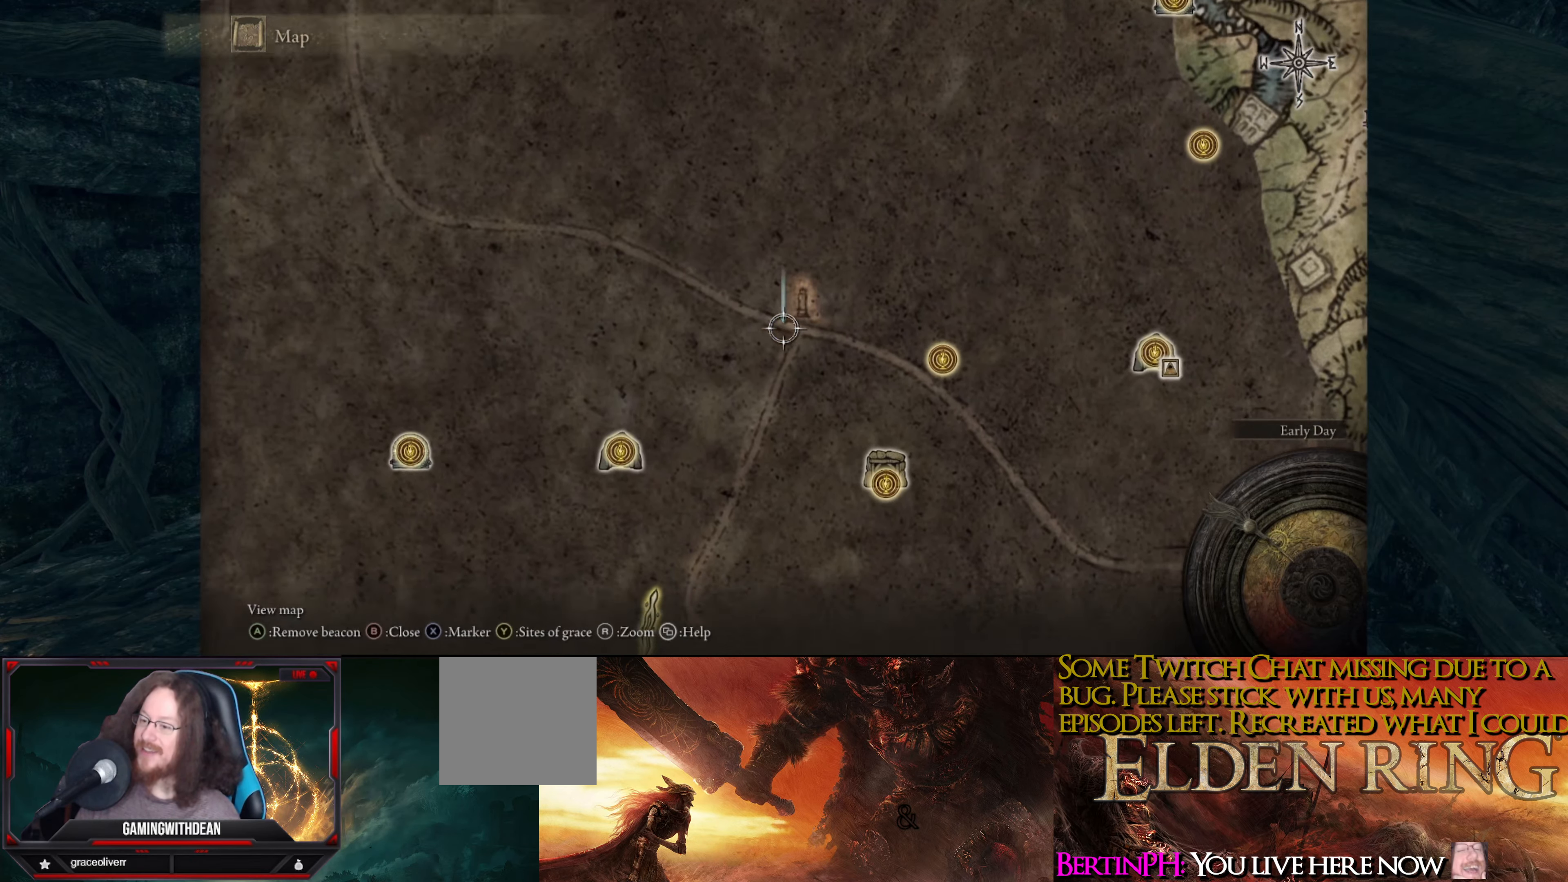
{"buttons": [], "left_stick": "center", "right_stick": "center", "events": [[150, "left_stick", "center"], [183, "right_stick", "down"], [333, "right_stick", "center"]]}
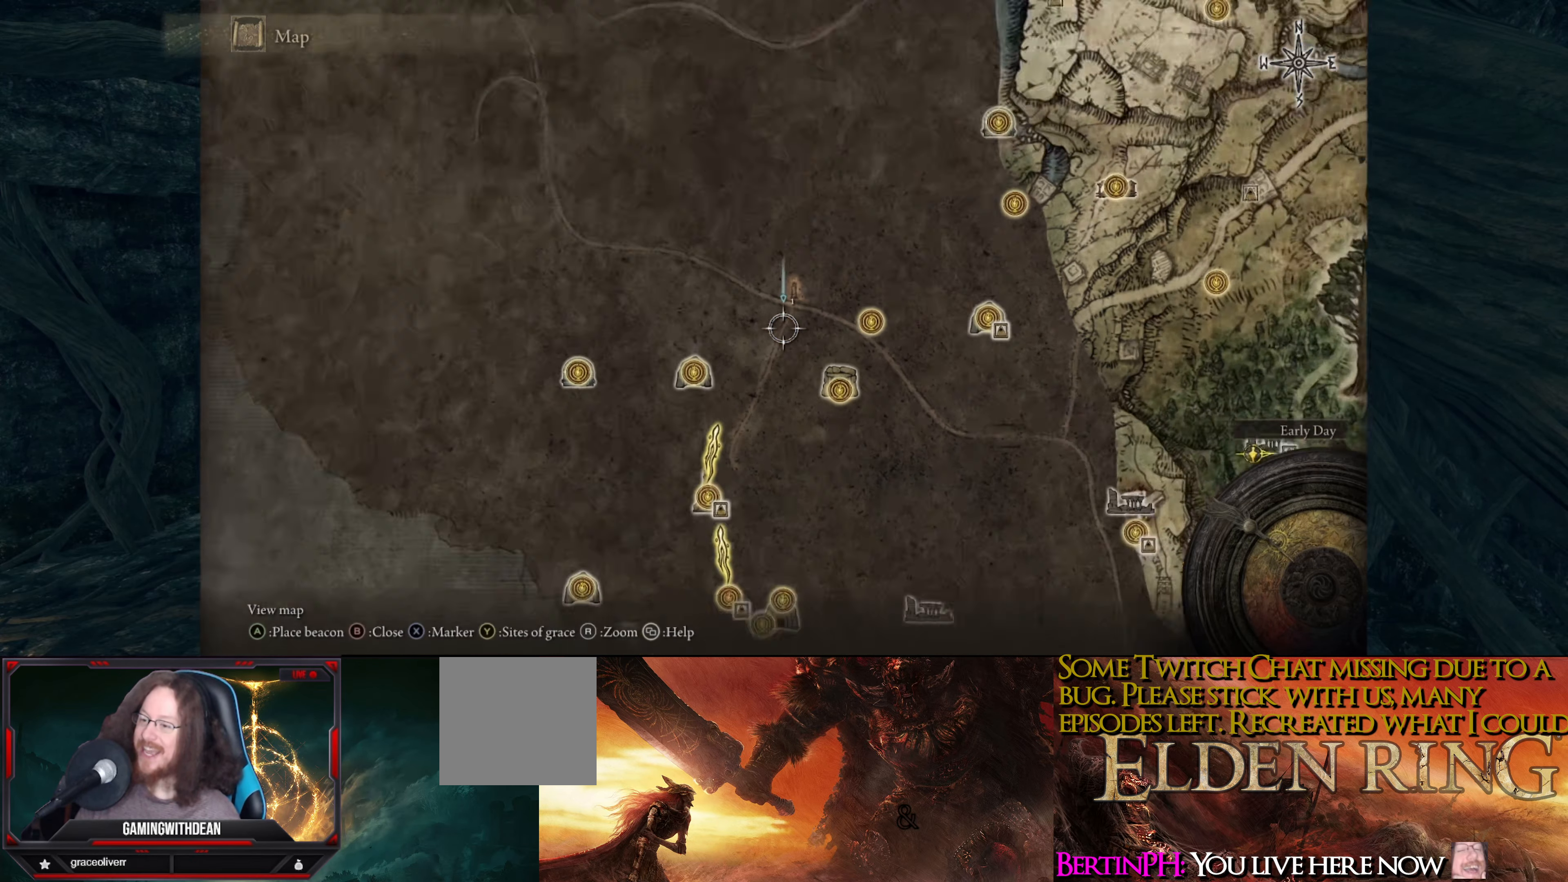
{"buttons": [], "left_stick": "right", "right_stick": "center", "events": [[250, "left_stick", "right"]]}
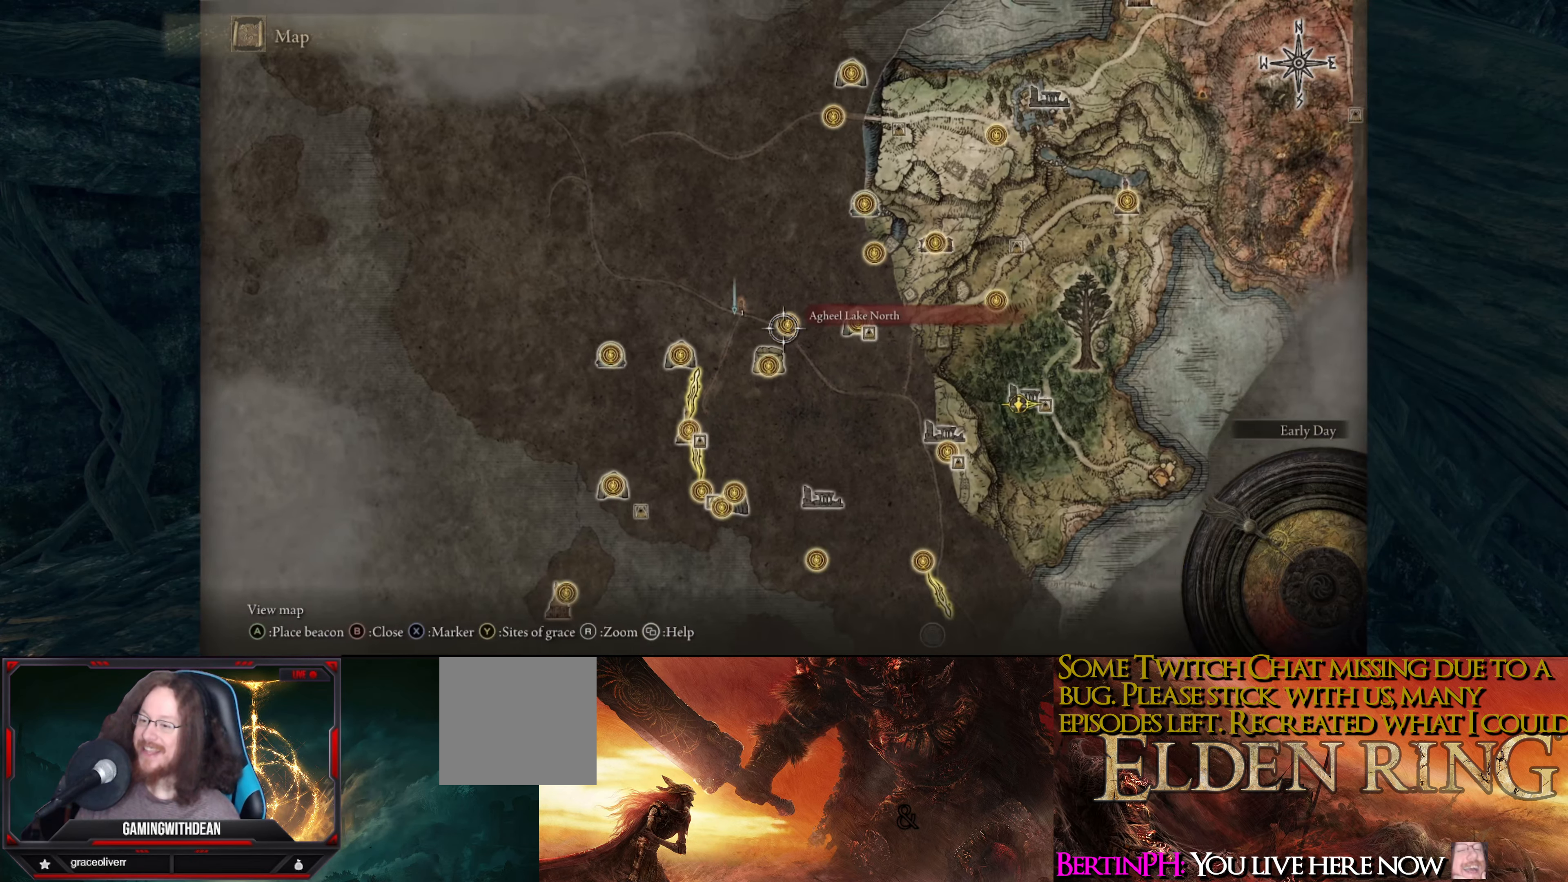
{"buttons": [], "left_stick": "down-right", "right_stick": "center", "events": [[333, "left_stick", "down-right"]]}
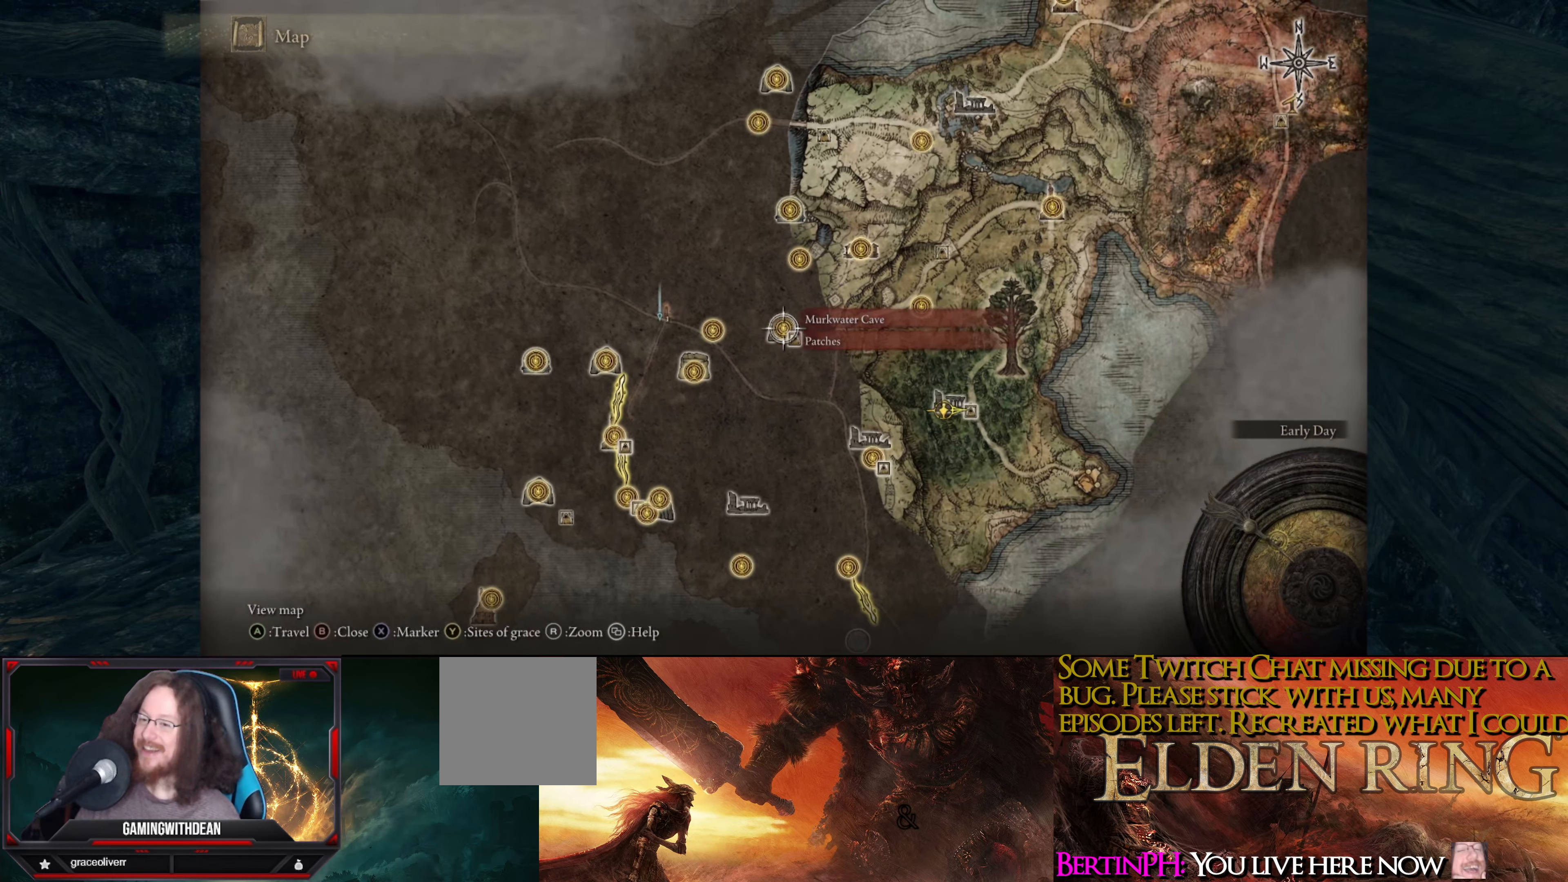
{"buttons": [], "left_stick": "down", "right_stick": "center", "events": [[500, "left_stick", "down"]]}
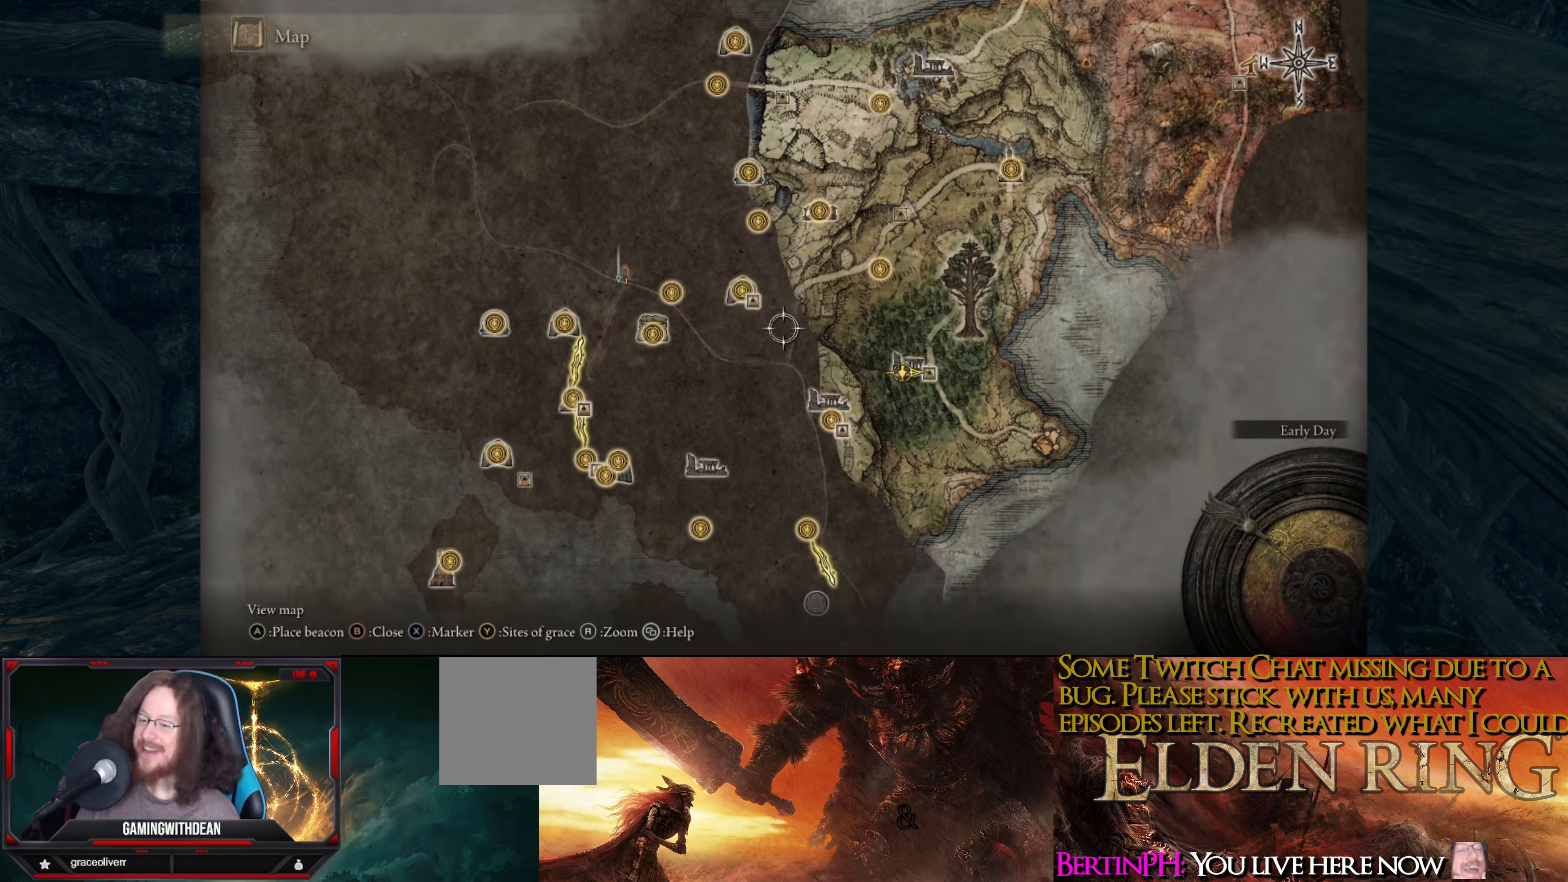
{"buttons": [], "left_stick": "center", "right_stick": "center", "events": [[150, "left_stick", "down-left"], [400, "left_stick", "center"]]}